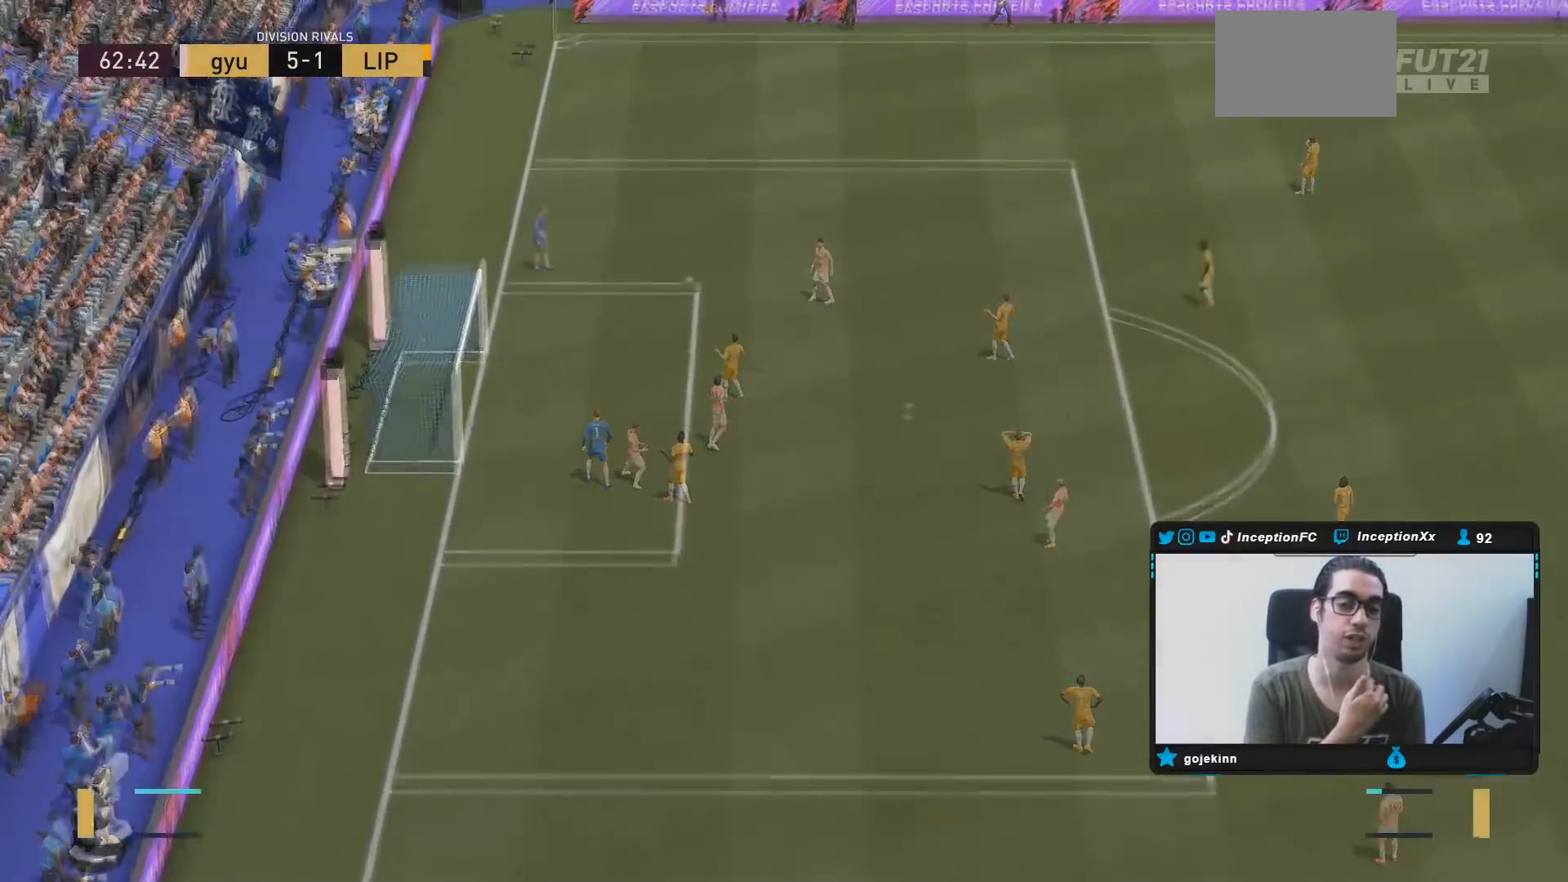
Gameplay with a controller (PlayStation layout); each line is a JSON object with the inputs held at the frame after it (dt_ms = milliseconds from this image to that frame). "events" lists button and stick changes between this image and that frame as [ms after this image, input, new state], when the widget could be followed in between. Not read: L3 R3.
{"dt_ms": 500, "buttons": [], "left_stick": "center", "right_stick": "center", "events": []}
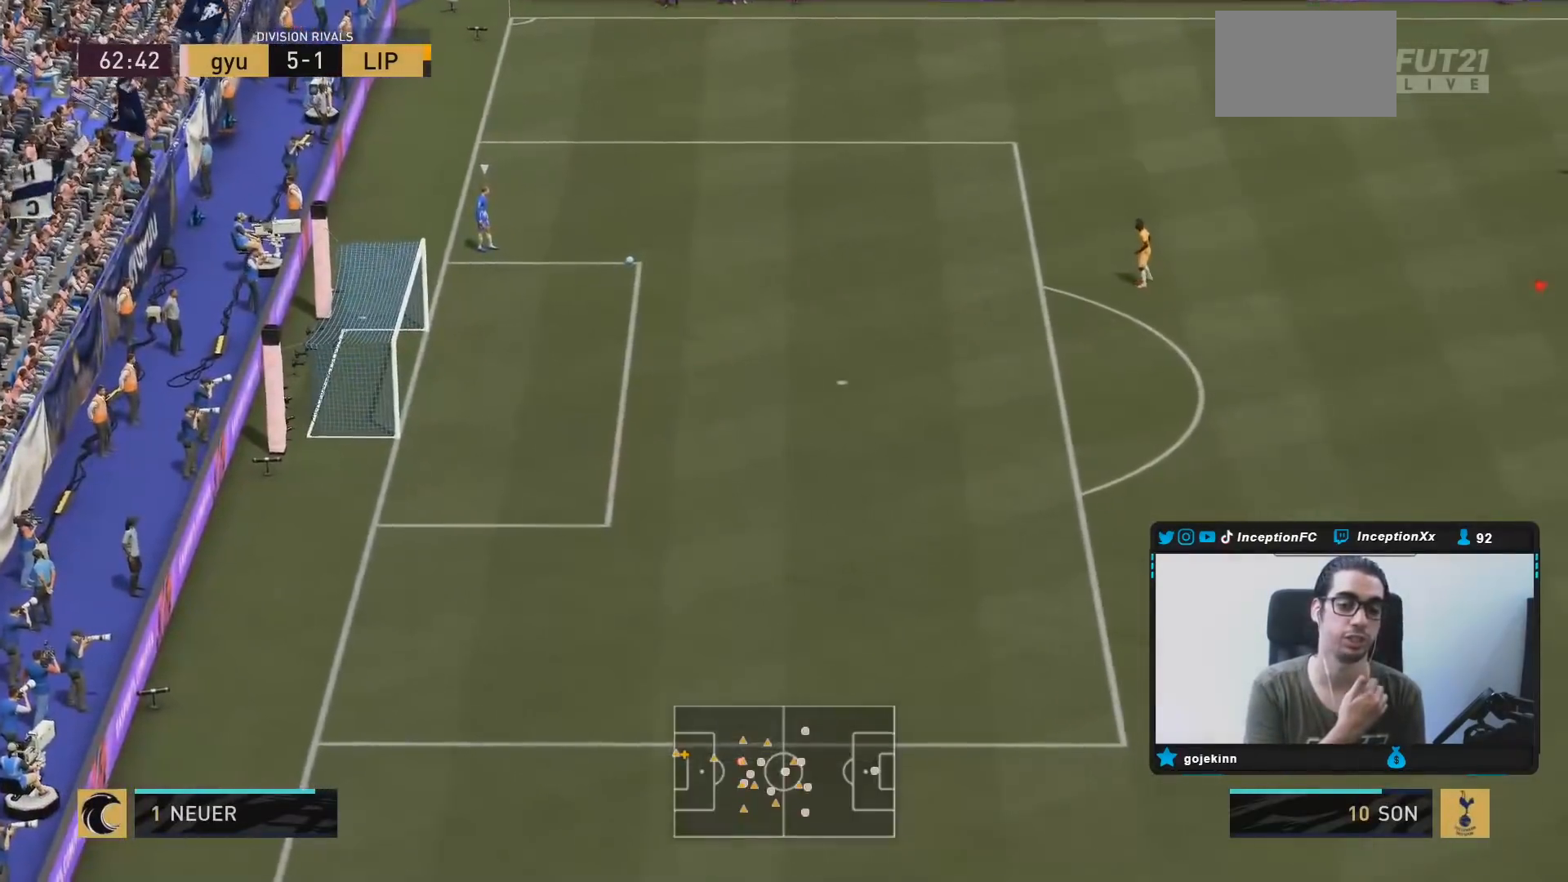
{"dt_ms": 500, "buttons": [], "left_stick": "center", "right_stick": "center", "events": []}
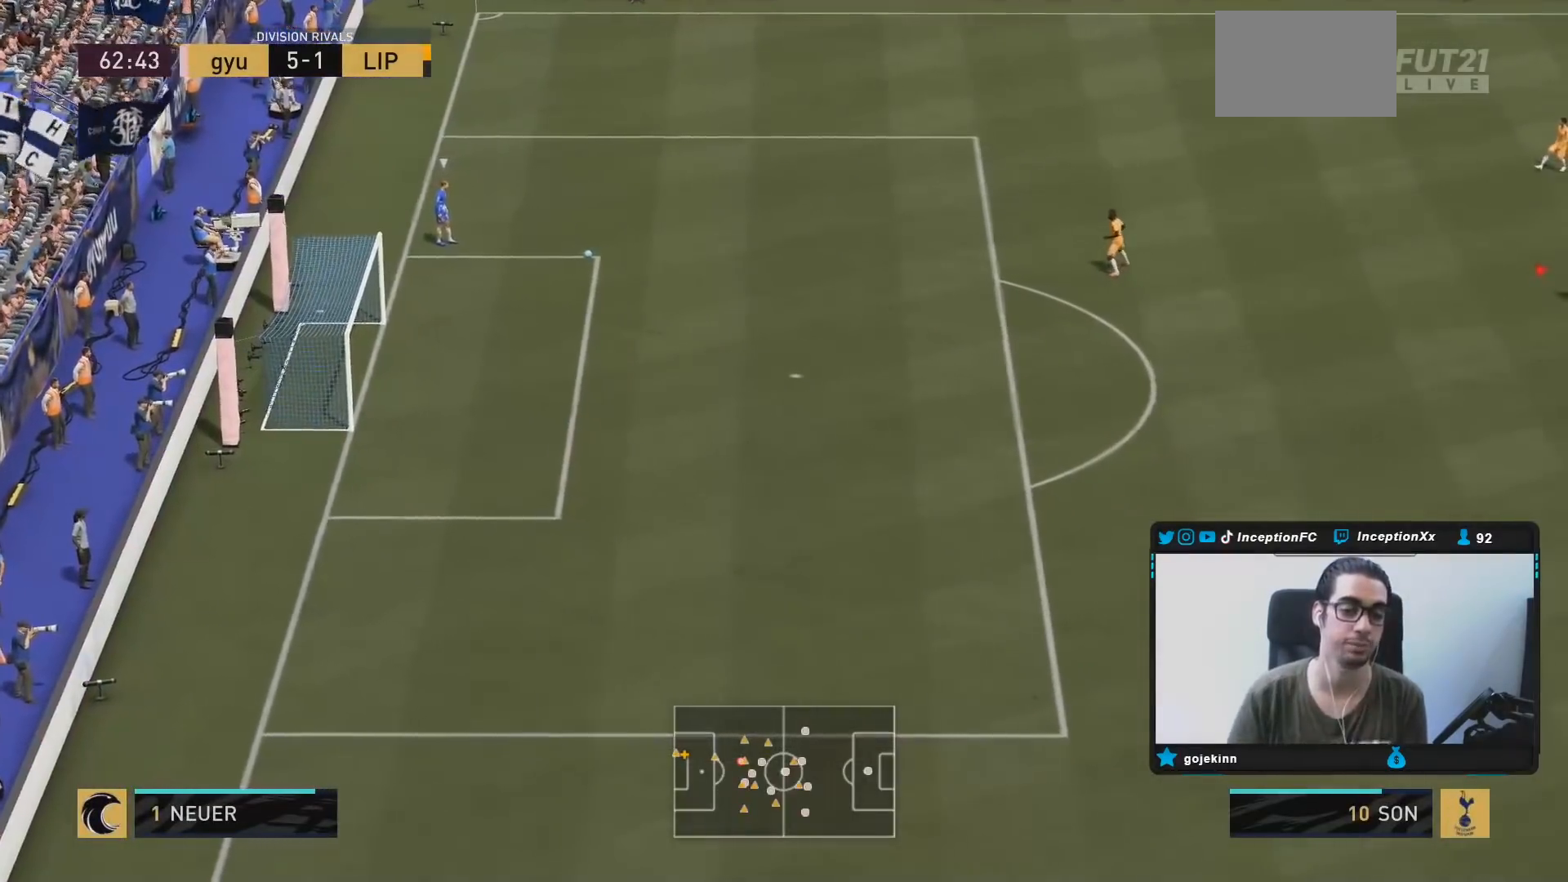
{"dt_ms": 500, "buttons": [], "left_stick": "up", "right_stick": "center", "events": [[17, "left_stick", "up-left"], [400, "left_stick", "up"]]}
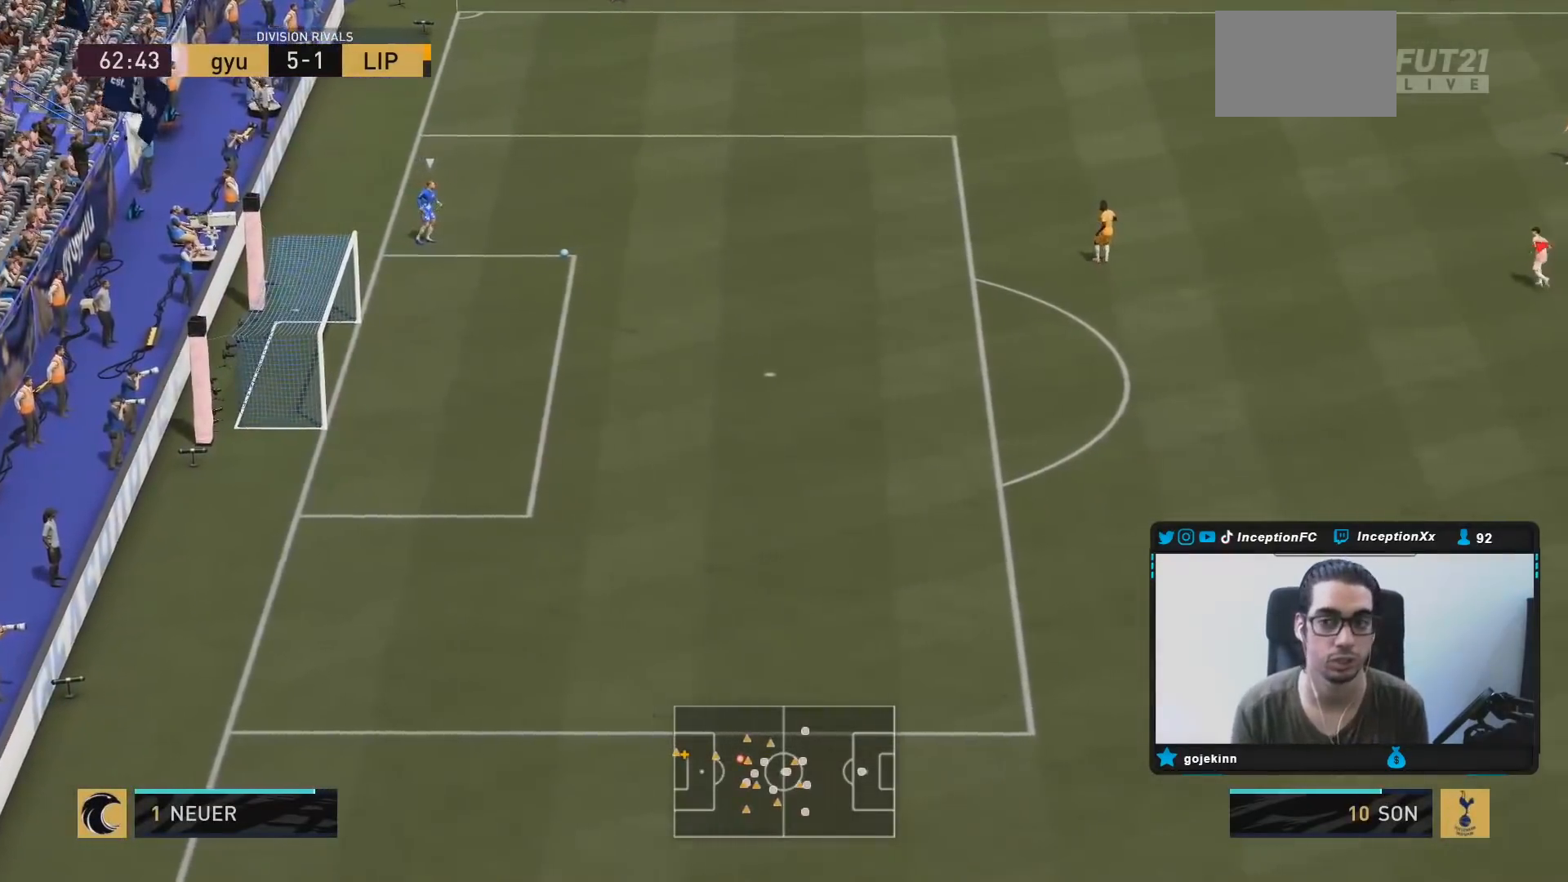
{"dt_ms": 500, "buttons": ["R2"], "left_stick": "up", "right_stick": "center", "events": [[150, "R2", "down"]]}
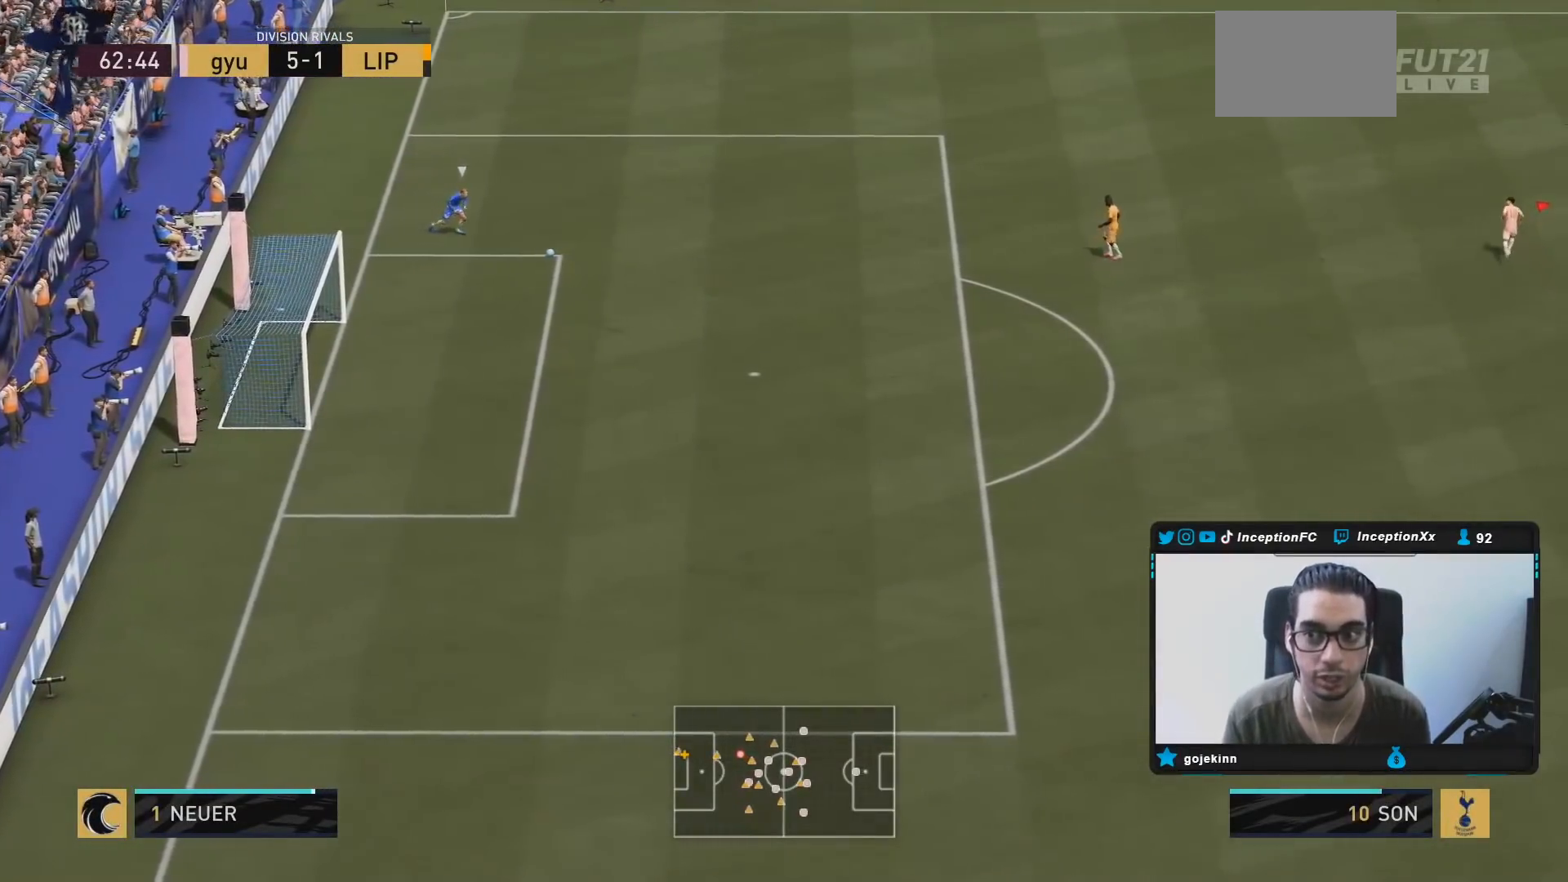
{"dt_ms": 500, "buttons": ["R2"], "left_stick": "up", "right_stick": "center"}
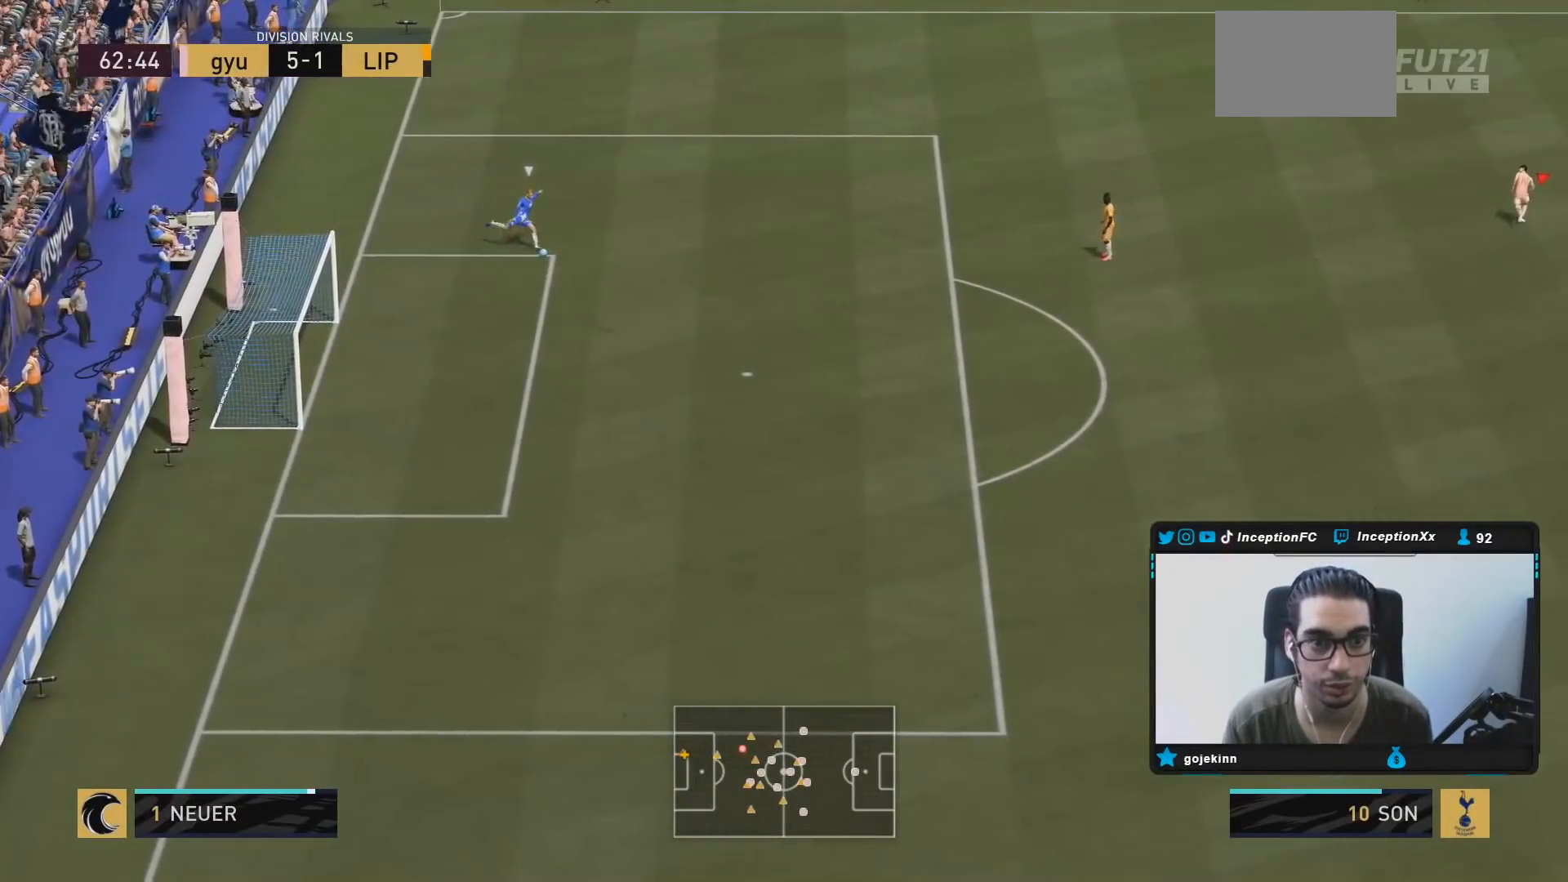
{"dt_ms": 500, "buttons": ["L2"], "left_stick": "right", "right_stick": "center"}
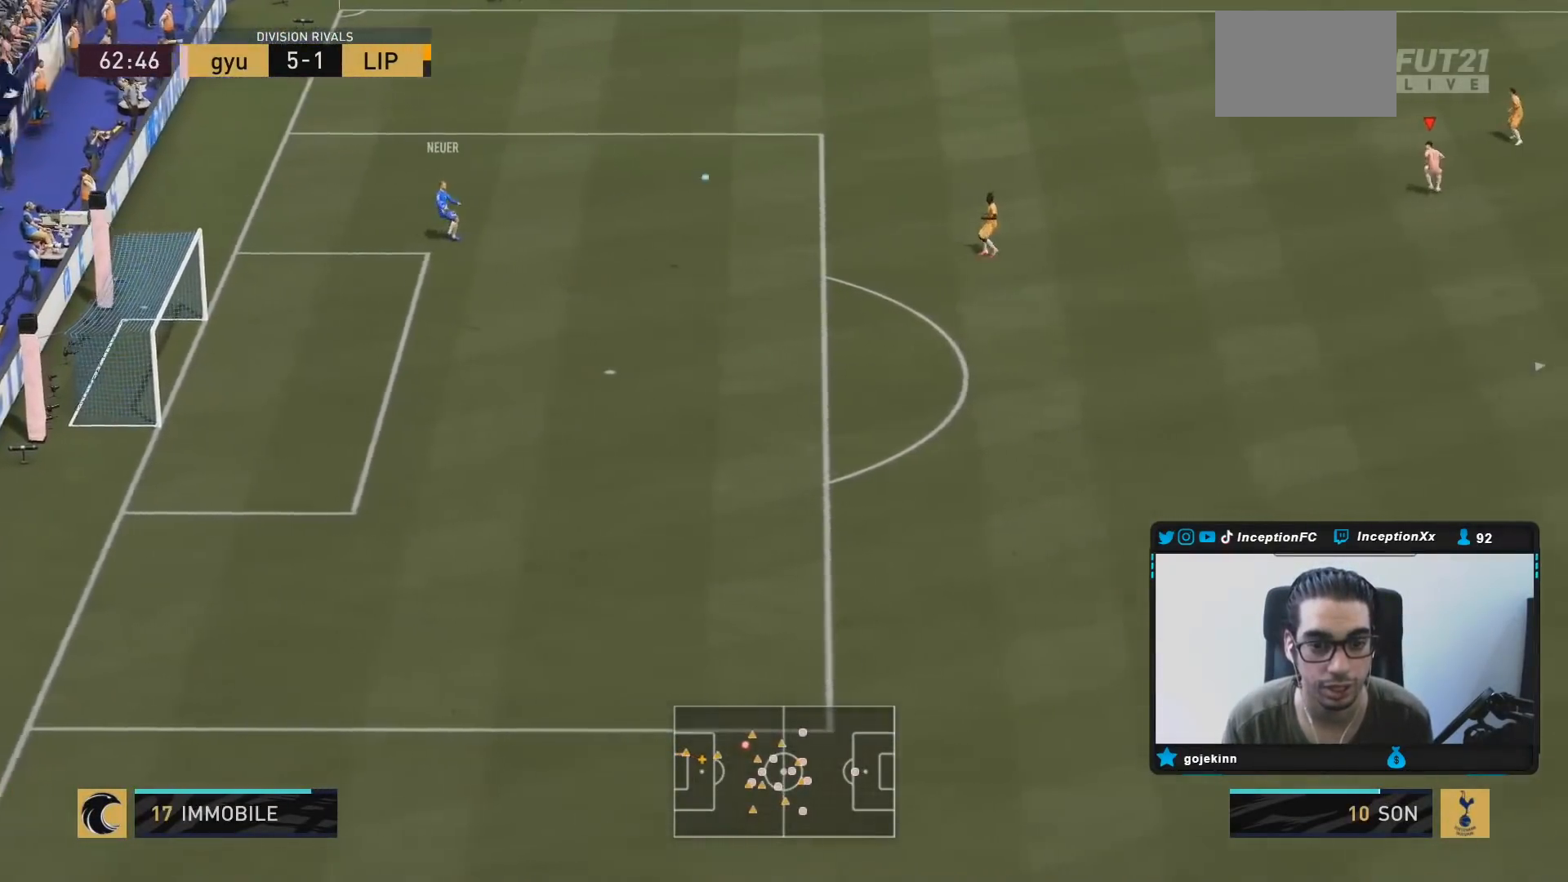
{"dt_ms": 500, "buttons": [], "left_stick": "center", "right_stick": "center", "events": [[33, "left_stick", "down-right"], [283, "left_stick", "center"], [350, "L2", "up"]]}
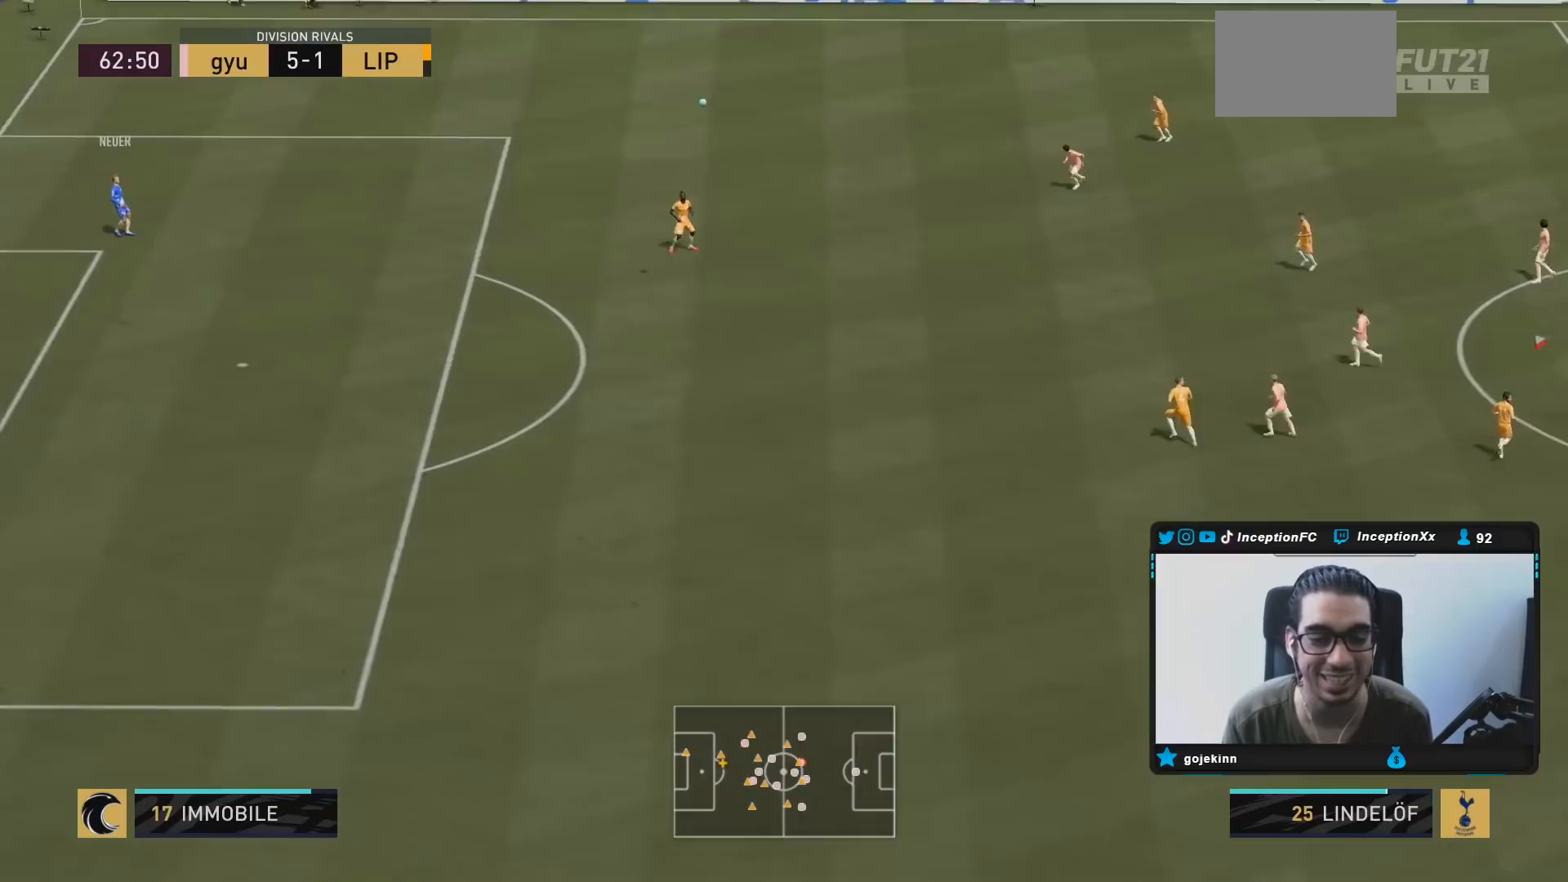
{"dt_ms": 500, "buttons": ["R2"], "left_stick": "left", "right_stick": "center", "events": [[33, "L2", "down"], [33, "left_stick", "left"], [67, "R2", "down"], [467, "L2", "up"]]}
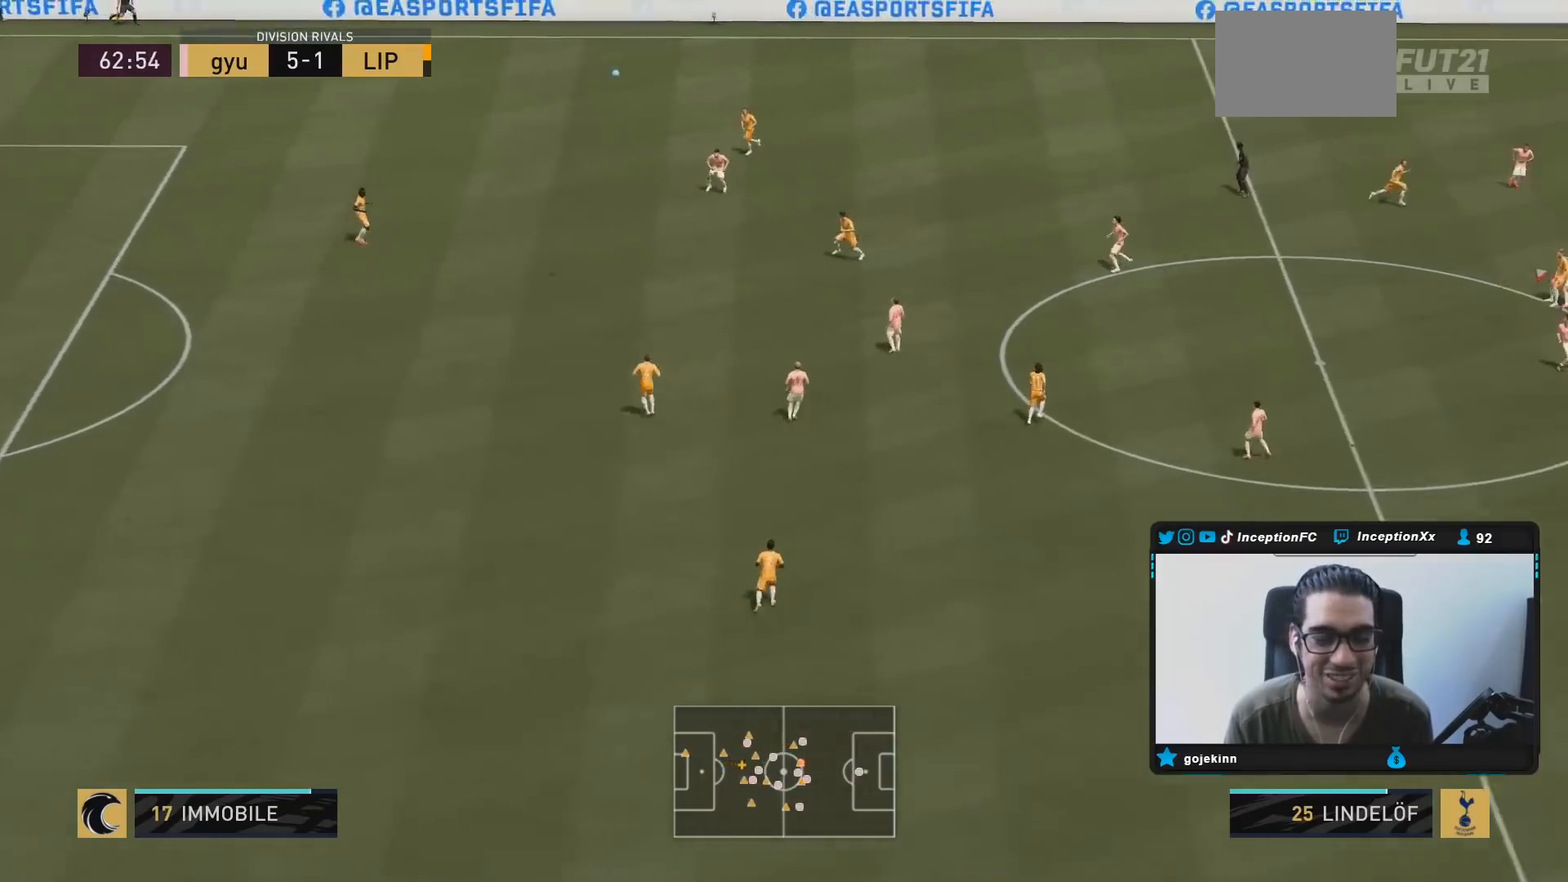
{"dt_ms": 500, "buttons": ["L2", "R2"], "left_stick": "down-left", "right_stick": "center", "events": [[67, "R2", "up"], [117, "left_stick", "center"], [183, "R2", "down"], [300, "left_stick", "down-left"], [333, "R2", "up"], [450, "R2", "down"], [467, "L2", "down"]]}
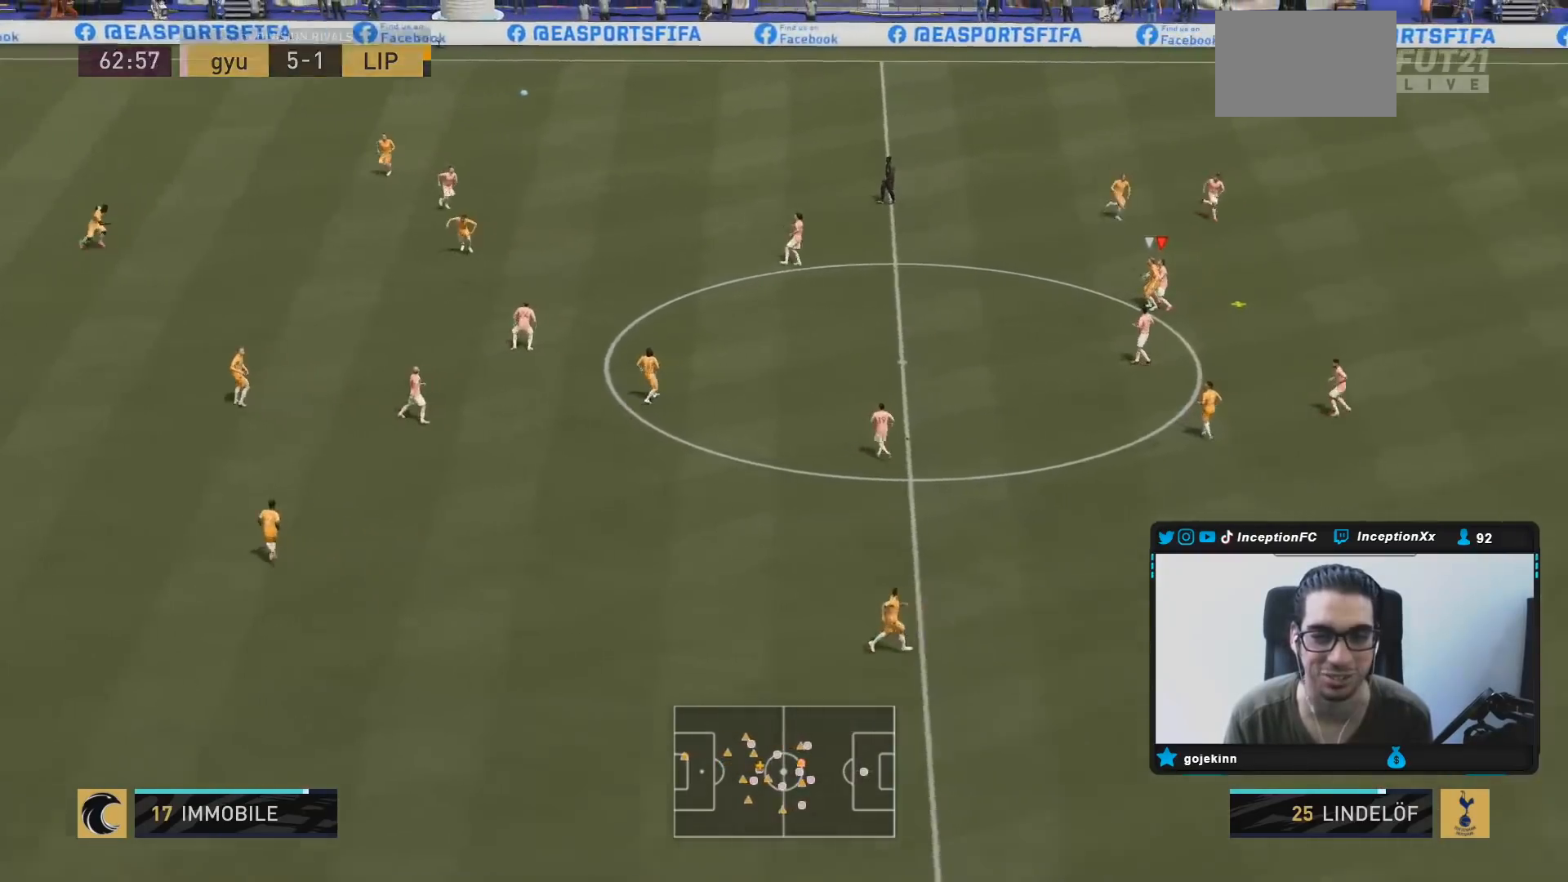
{"dt_ms": 500, "buttons": ["CROSS"], "left_stick": "left", "right_stick": "center", "events": [[17, "R2", "up"], [33, "CROSS", "down"], [83, "left_stick", "left"], [317, "CROSS", "up"], [350, "CROSS", "down"], [467, "L2", "up"]]}
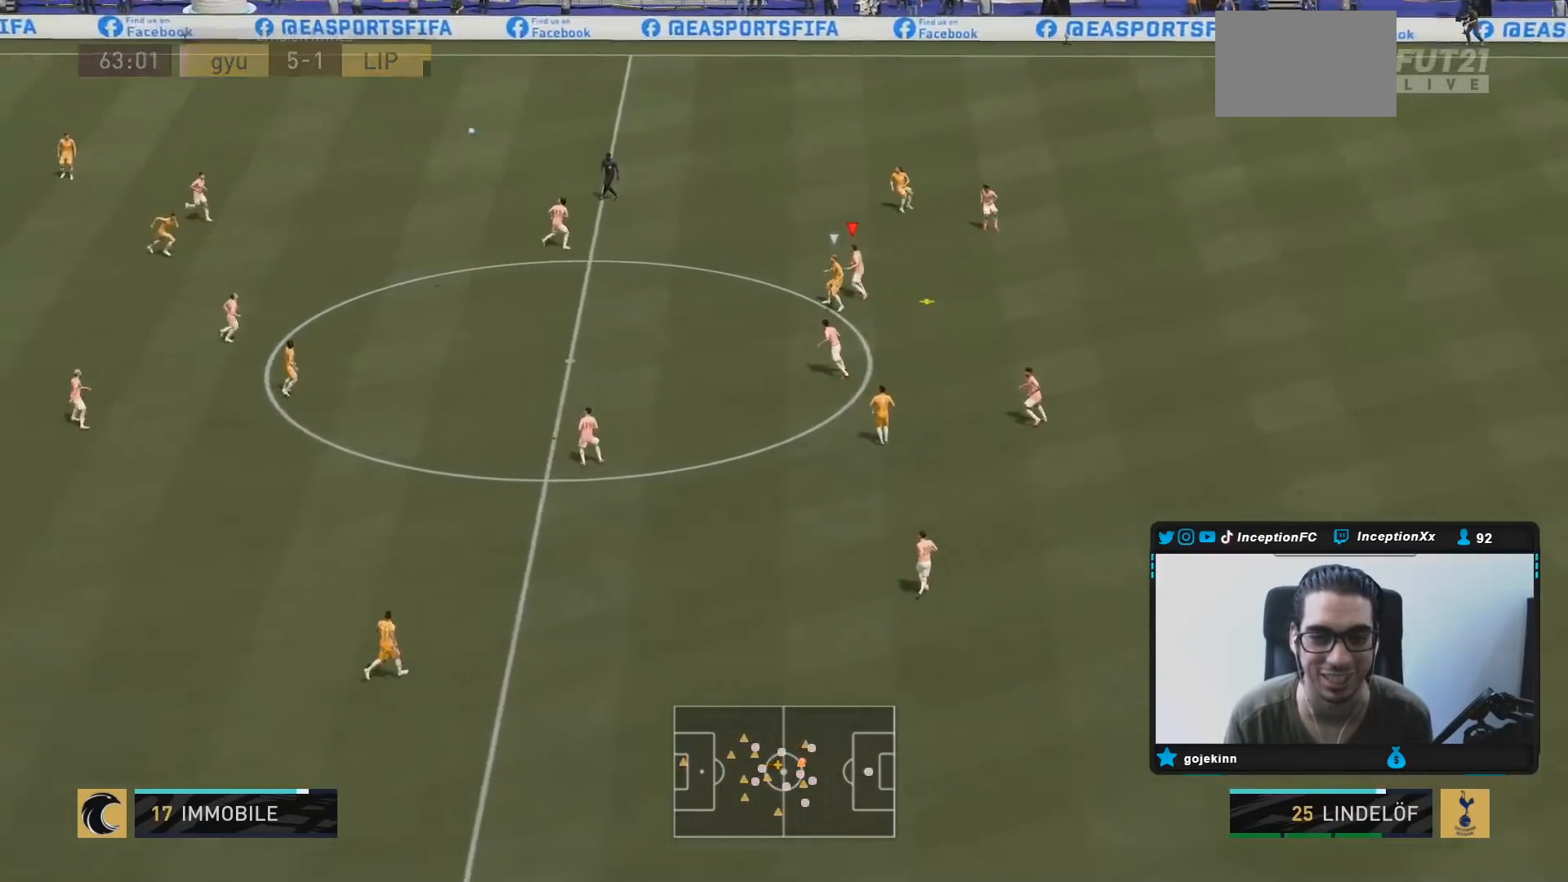
{"dt_ms": 500, "buttons": ["CROSS", "L2"], "left_stick": "left", "right_stick": "center", "events": [[50, "CROSS", "up"], [83, "CROSS", "down"], [250, "CROSS", "up"], [283, "CROSS", "down"], [383, "L2", "down"], [450, "CROSS", "up"], [483, "CROSS", "down"]]}
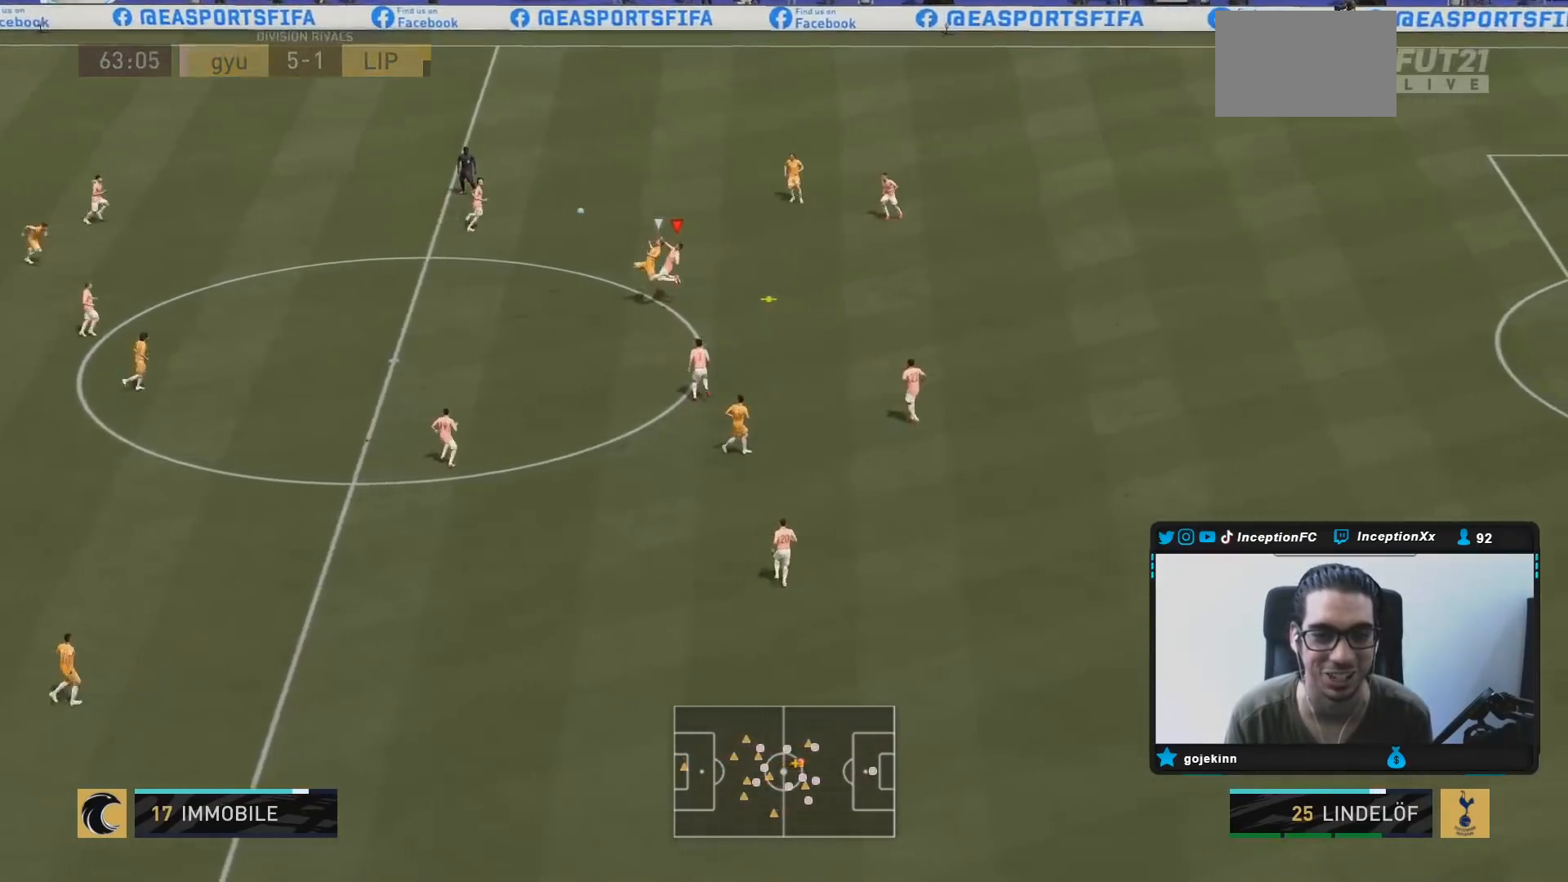
{"dt_ms": 500, "buttons": [], "left_stick": "down-left", "right_stick": "center", "events": [[50, "L2", "up"], [150, "CROSS", "up"], [350, "left_stick", "center"], [500, "left_stick", "down-left"]]}
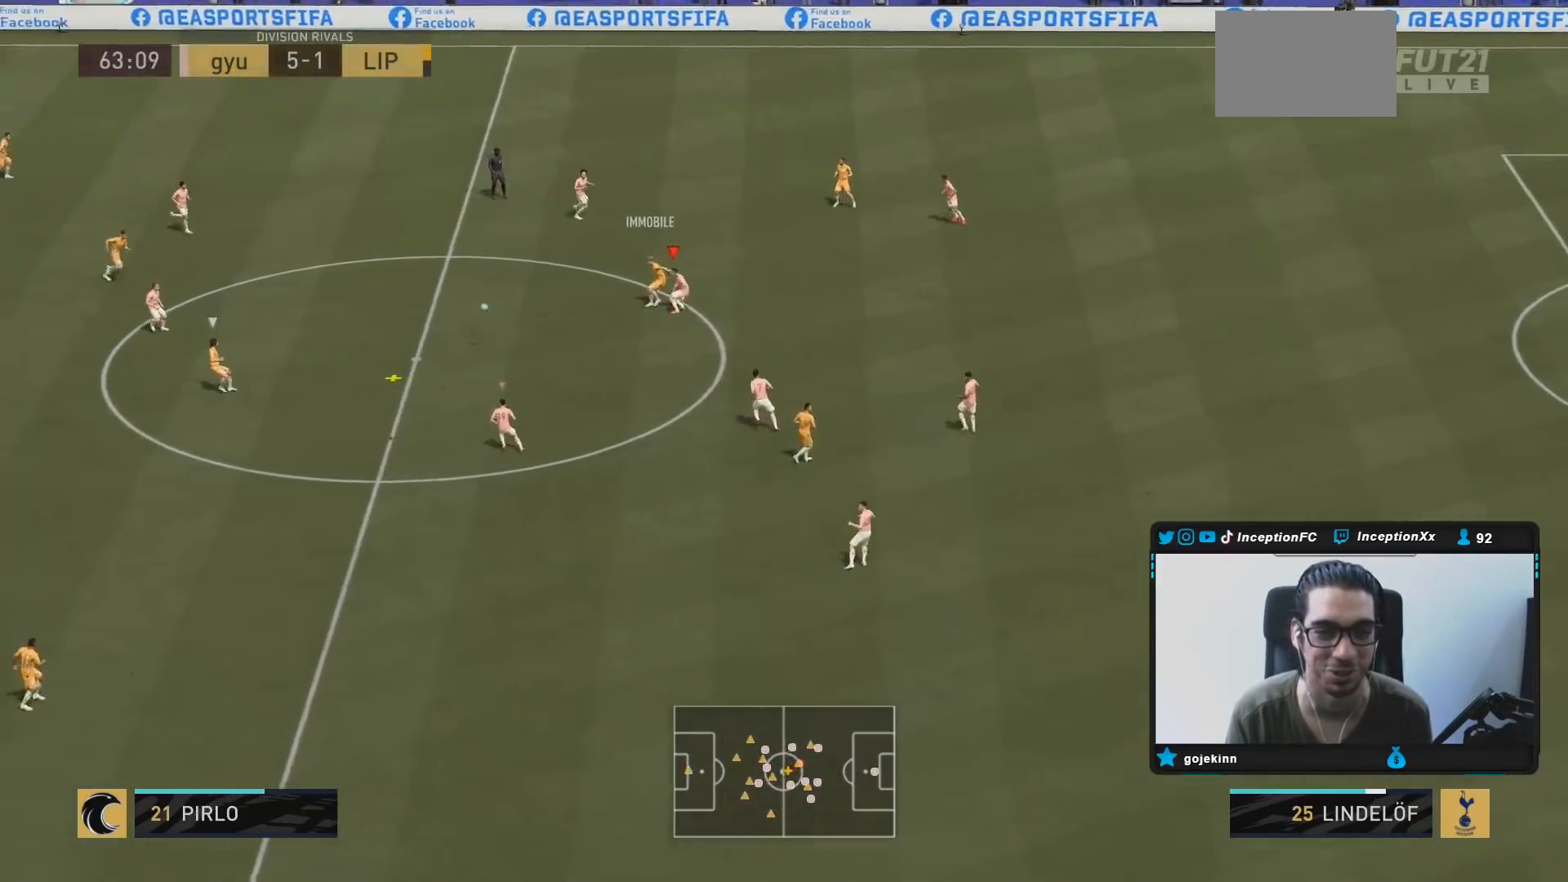
{"dt_ms": 500, "buttons": [], "left_stick": "down-left", "right_stick": "center", "events": [[17, "L1", "down"], [117, "L1", "up"], [217, "left_stick", "down-right"], [333, "left_stick", "down"], [350, "R2", "down"], [467, "left_stick", "down-left"], [483, "R2", "up"]]}
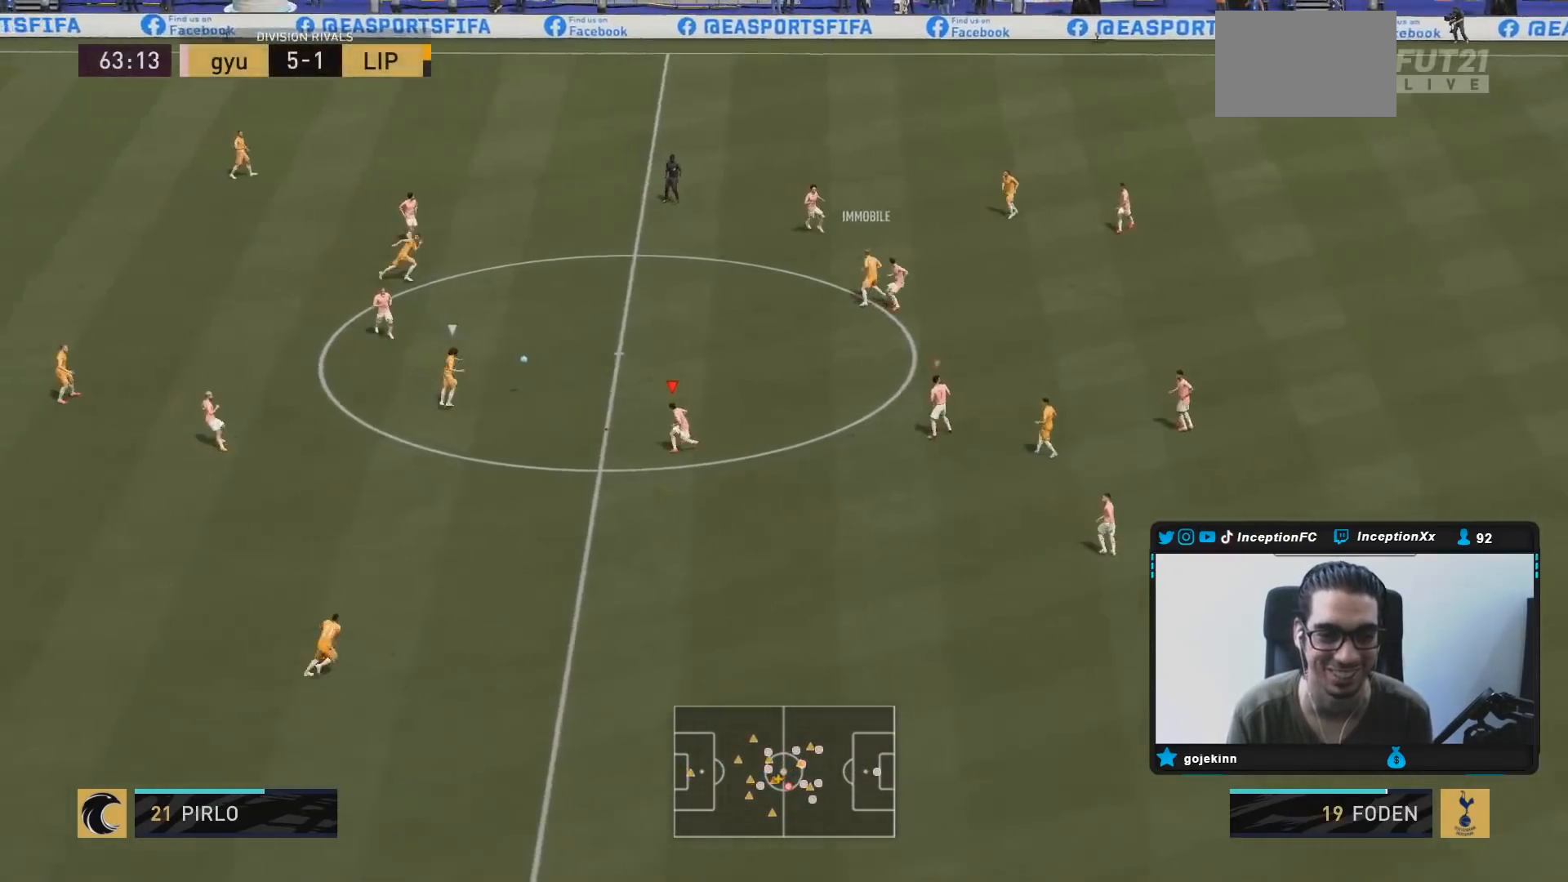
{"dt_ms": 500, "buttons": ["L2", "R2"], "left_stick": "down-left", "right_stick": "center", "events": [[17, "R2", "down"], [67, "R2", "up"], [67, "left_stick", "left"], [117, "R1", "down"], [133, "L2", "down"], [167, "R2", "down"], [217, "R1", "up"], [500, "left_stick", "down-left"]]}
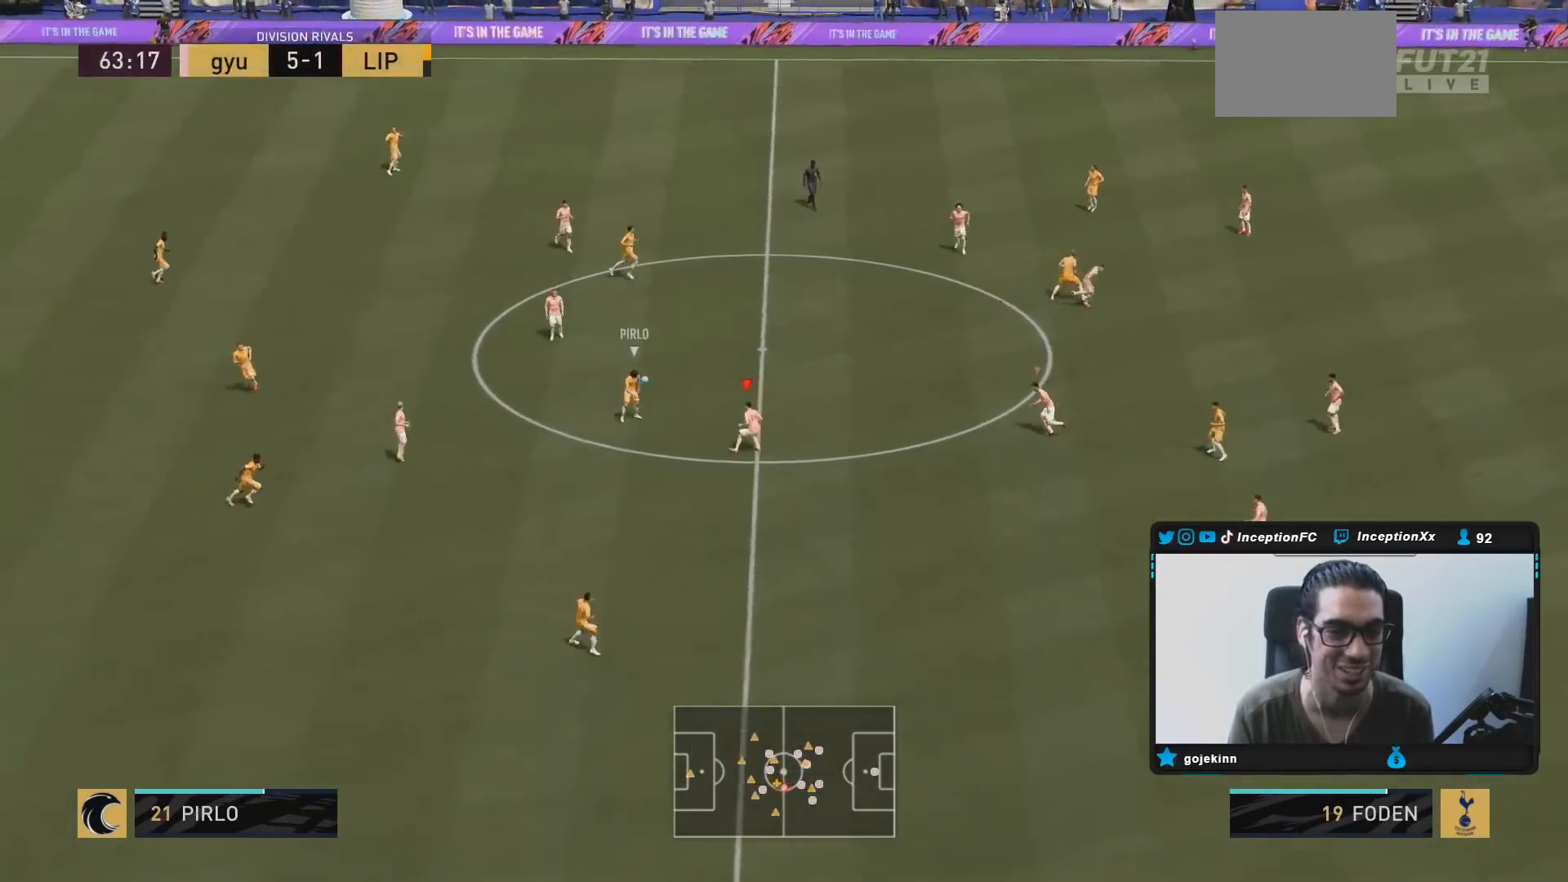
{"dt_ms": 500, "buttons": ["L2"], "left_stick": "down", "right_stick": "center", "events": [[367, "left_stick", "down"], [467, "R2", "up"]]}
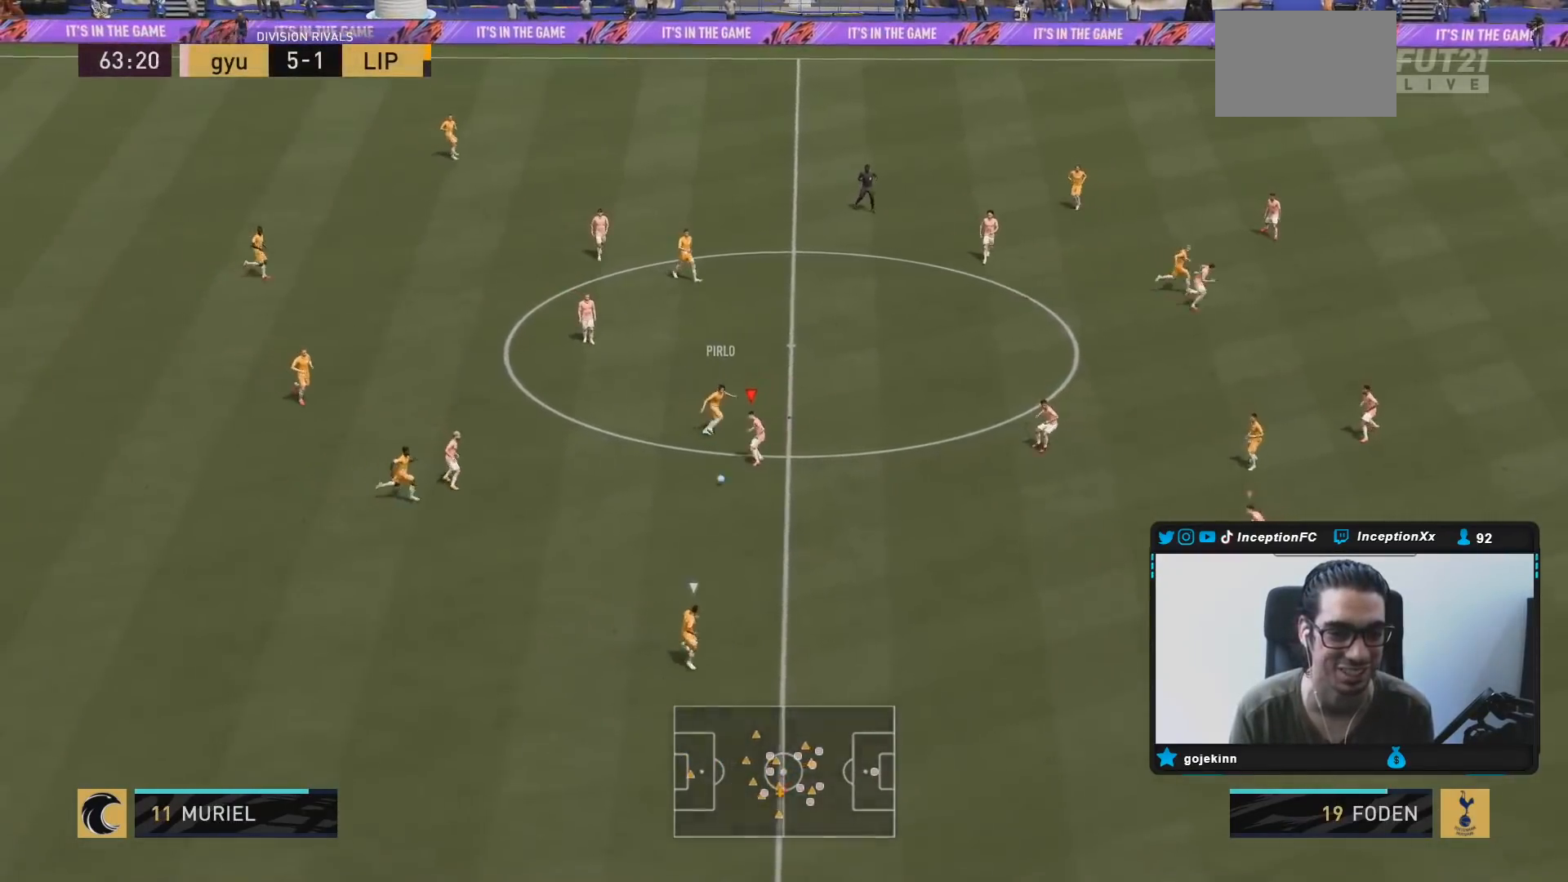
{"dt_ms": 500, "buttons": ["L2", "R2"], "left_stick": "down-right", "right_stick": "center", "events": [[150, "L2", "up"], [383, "L2", "down"], [433, "left_stick", "down-right"], [500, "R2", "down"]]}
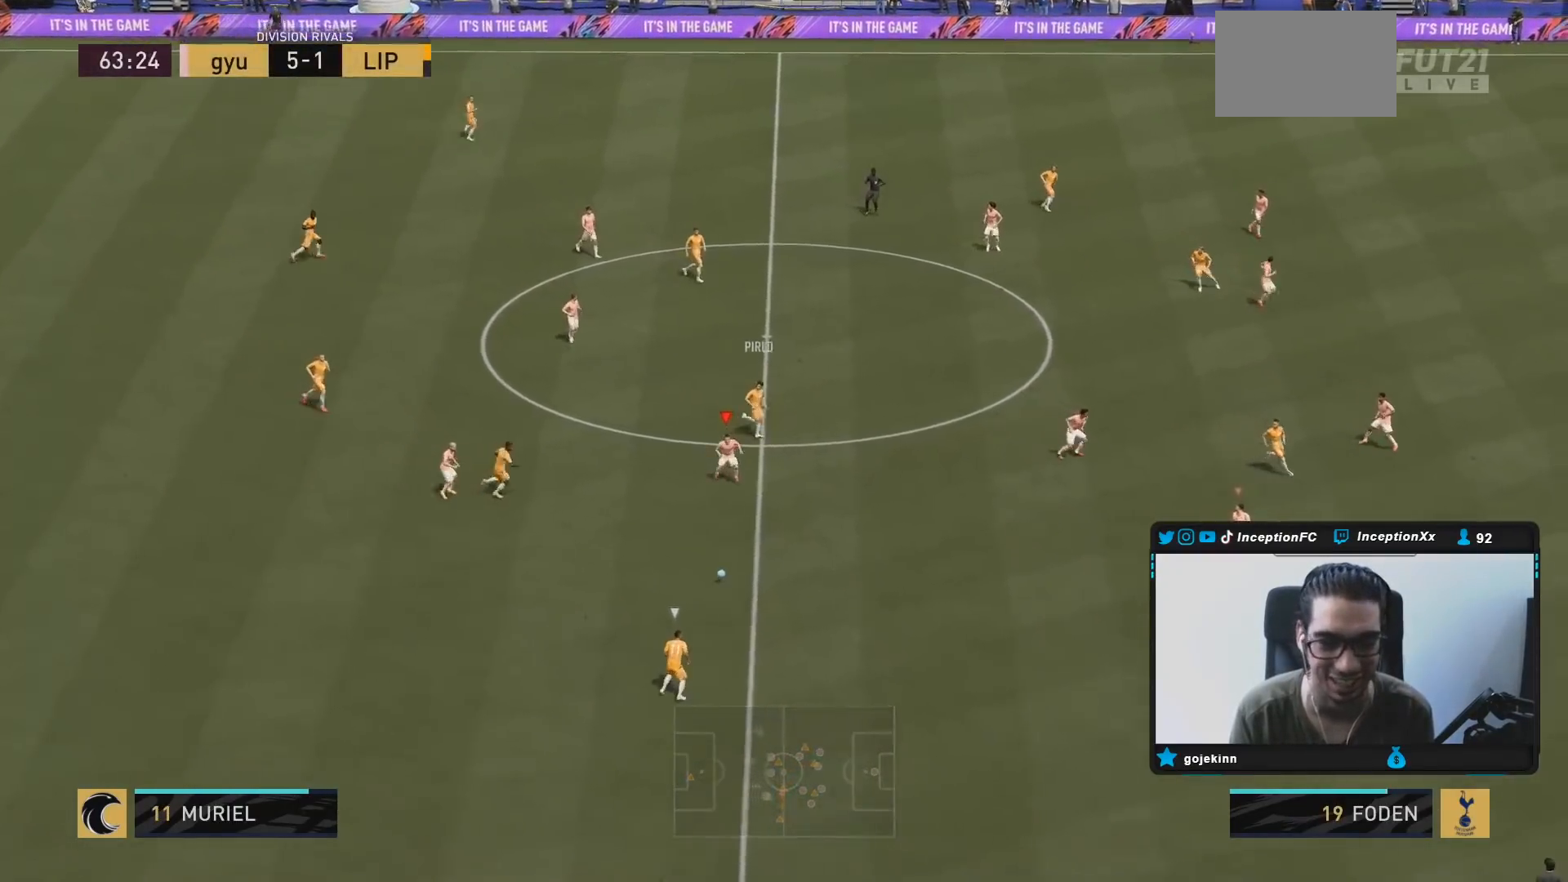
{"dt_ms": 500, "buttons": ["R2"], "left_stick": "down", "right_stick": "center", "events": [[67, "right_stick", "down-right"], [83, "left_stick", "down"], [117, "L2", "up"], [200, "right_stick", "center"], [233, "L2", "down"], [367, "L2", "up"]]}
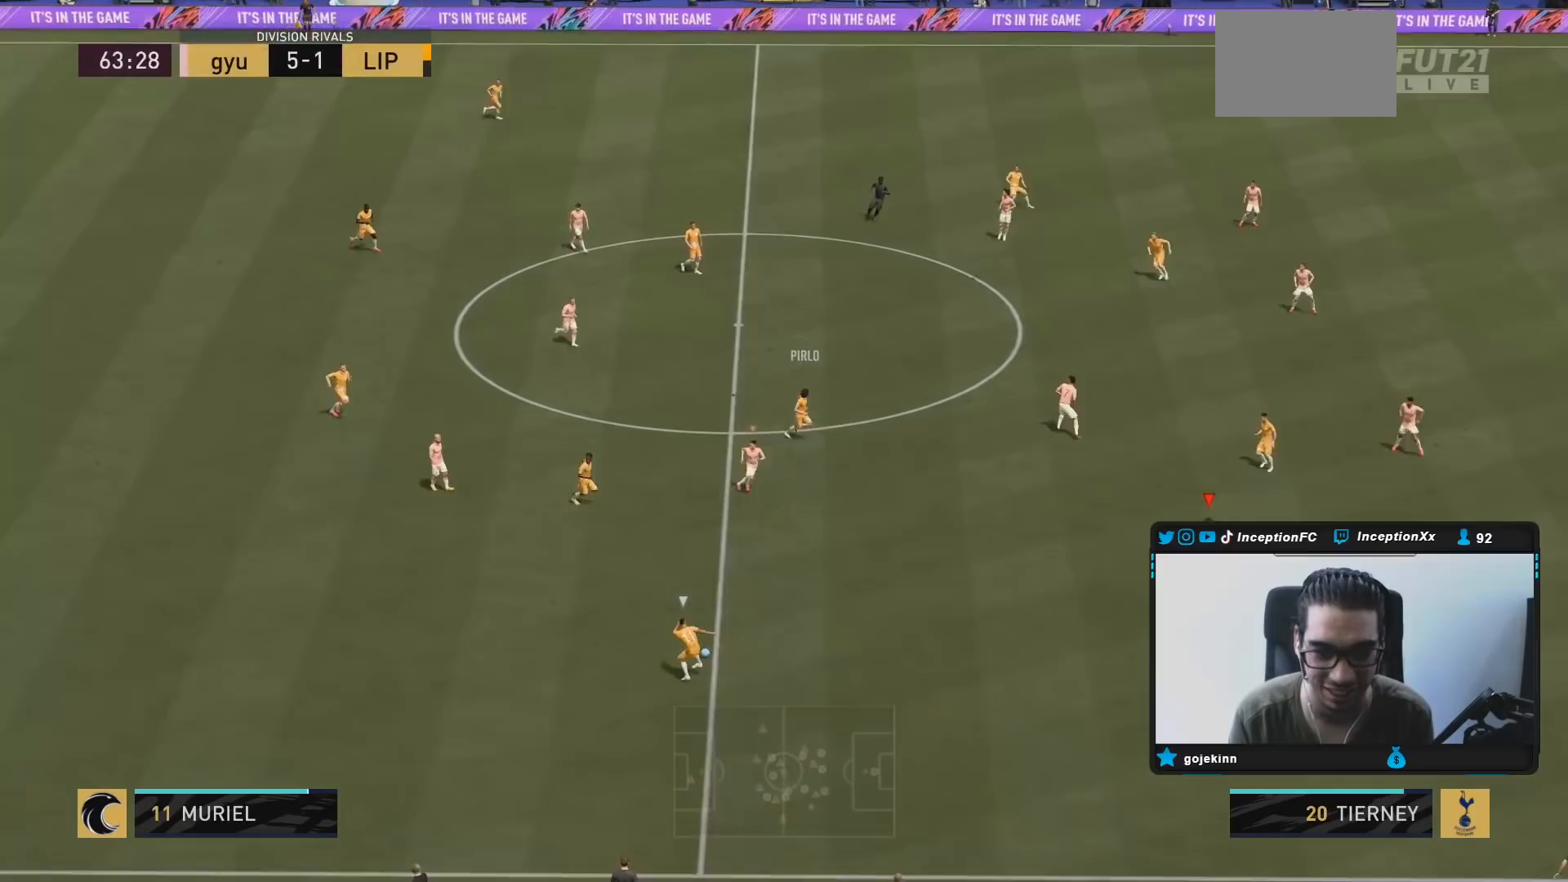
{"dt_ms": 500, "buttons": ["R2"], "left_stick": "down", "right_stick": "center", "events": []}
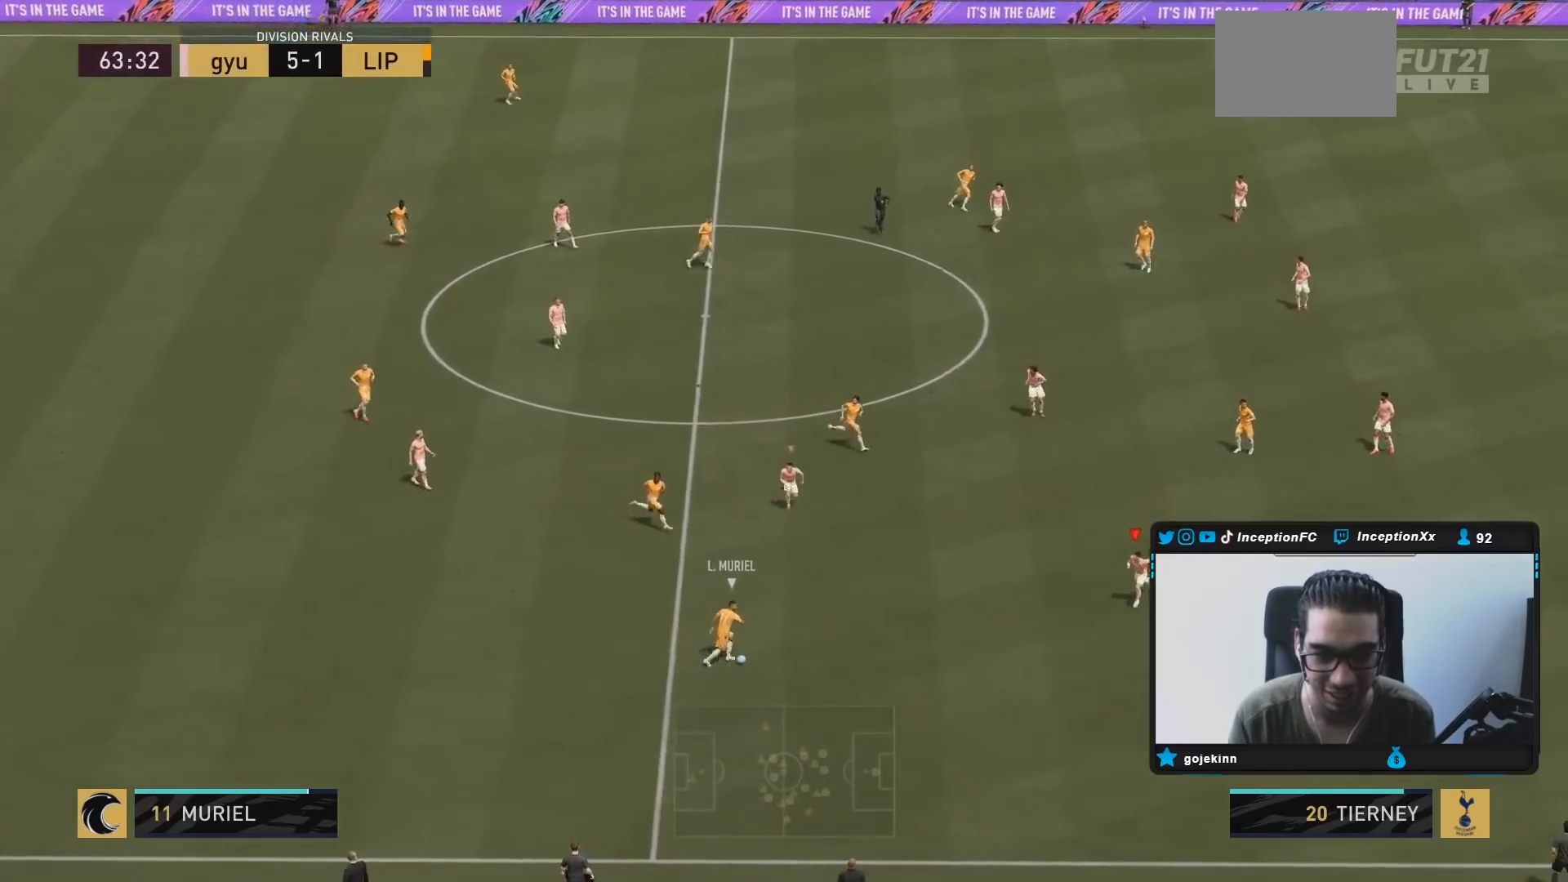
{"dt_ms": 500, "buttons": ["L2", "R2"], "left_stick": "down-right", "right_stick": "center", "events": [[183, "right_stick", "up"], [200, "L2", "down"], [283, "R1", "down"], [283, "left_stick", "down-right"], [317, "right_stick", "center"], [467, "R1", "up"]]}
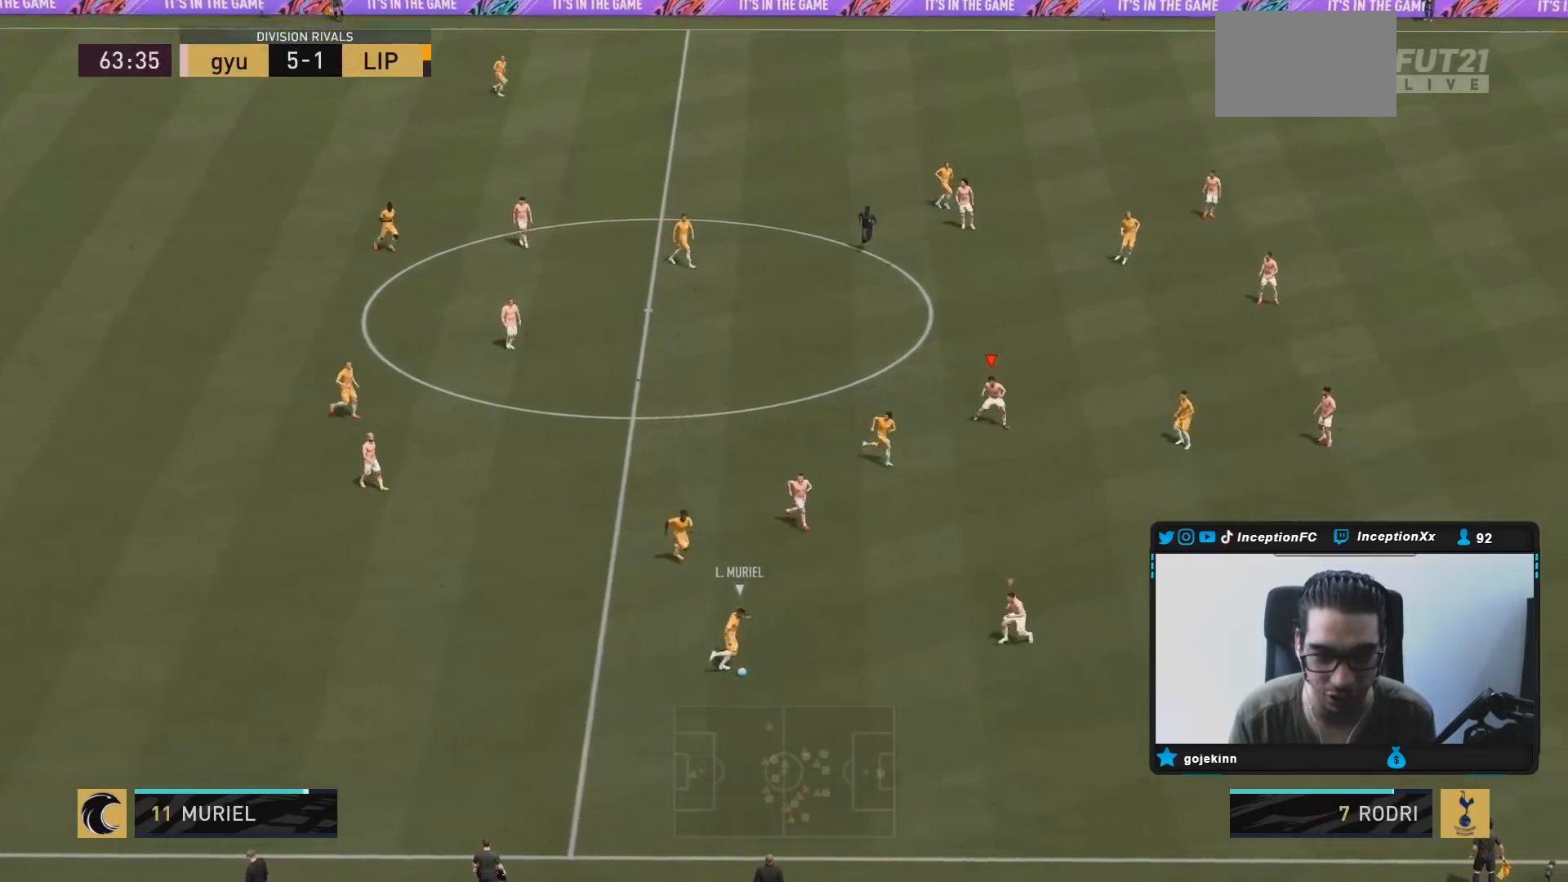
{"dt_ms": 1000, "buttons": ["L2"], "left_stick": "down", "right_stick": "center"}
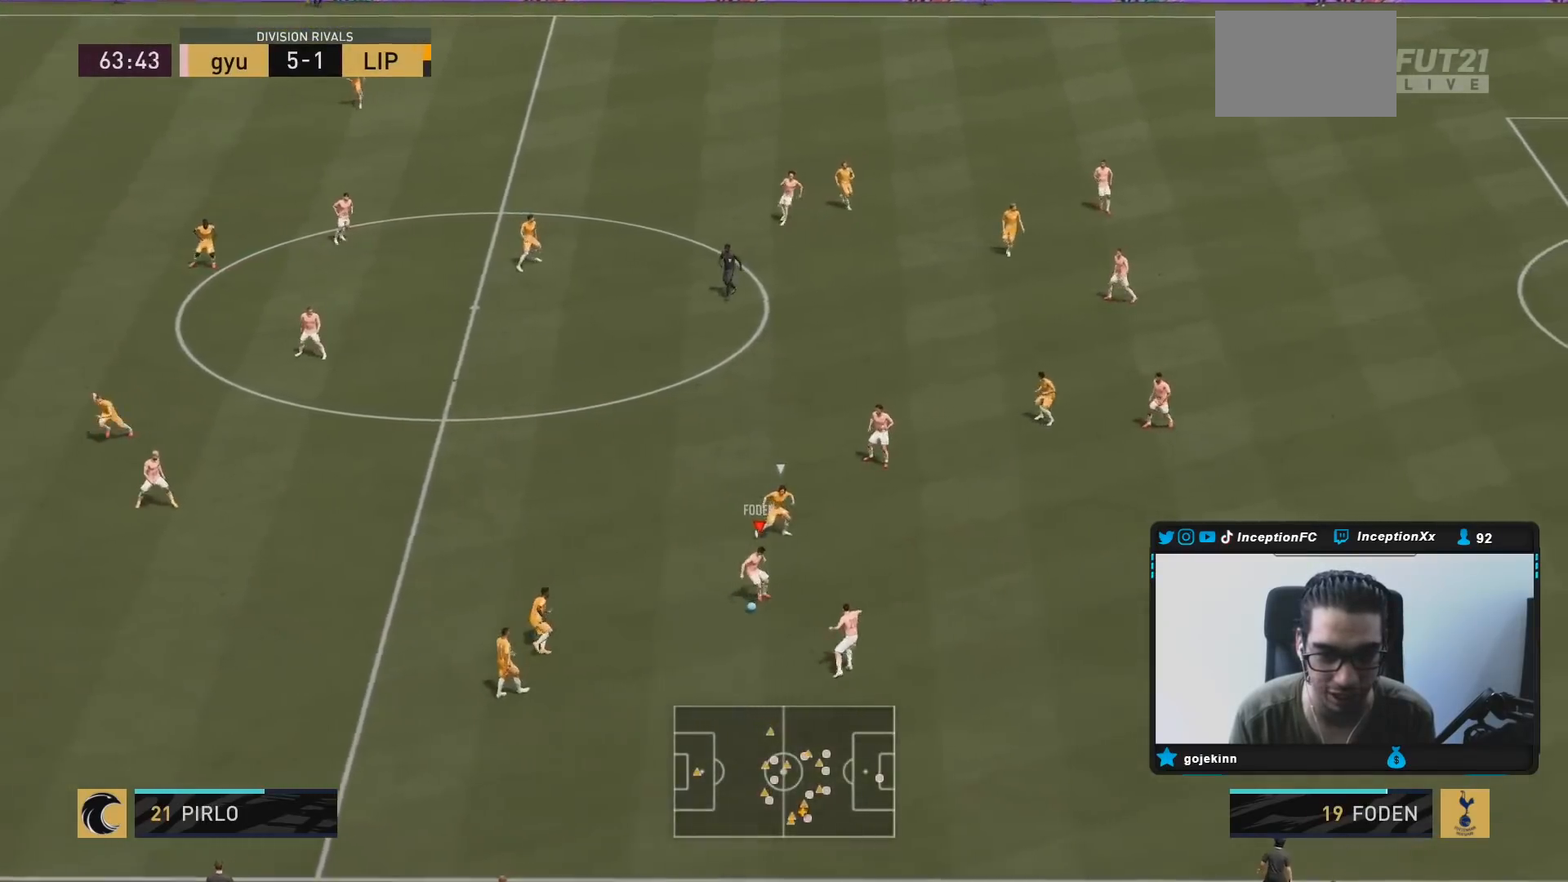
{"dt_ms": 500, "buttons": [], "left_stick": "up-left", "right_stick": "center", "events": [[100, "left_stick", "up-left"], [150, "L2", "up"]]}
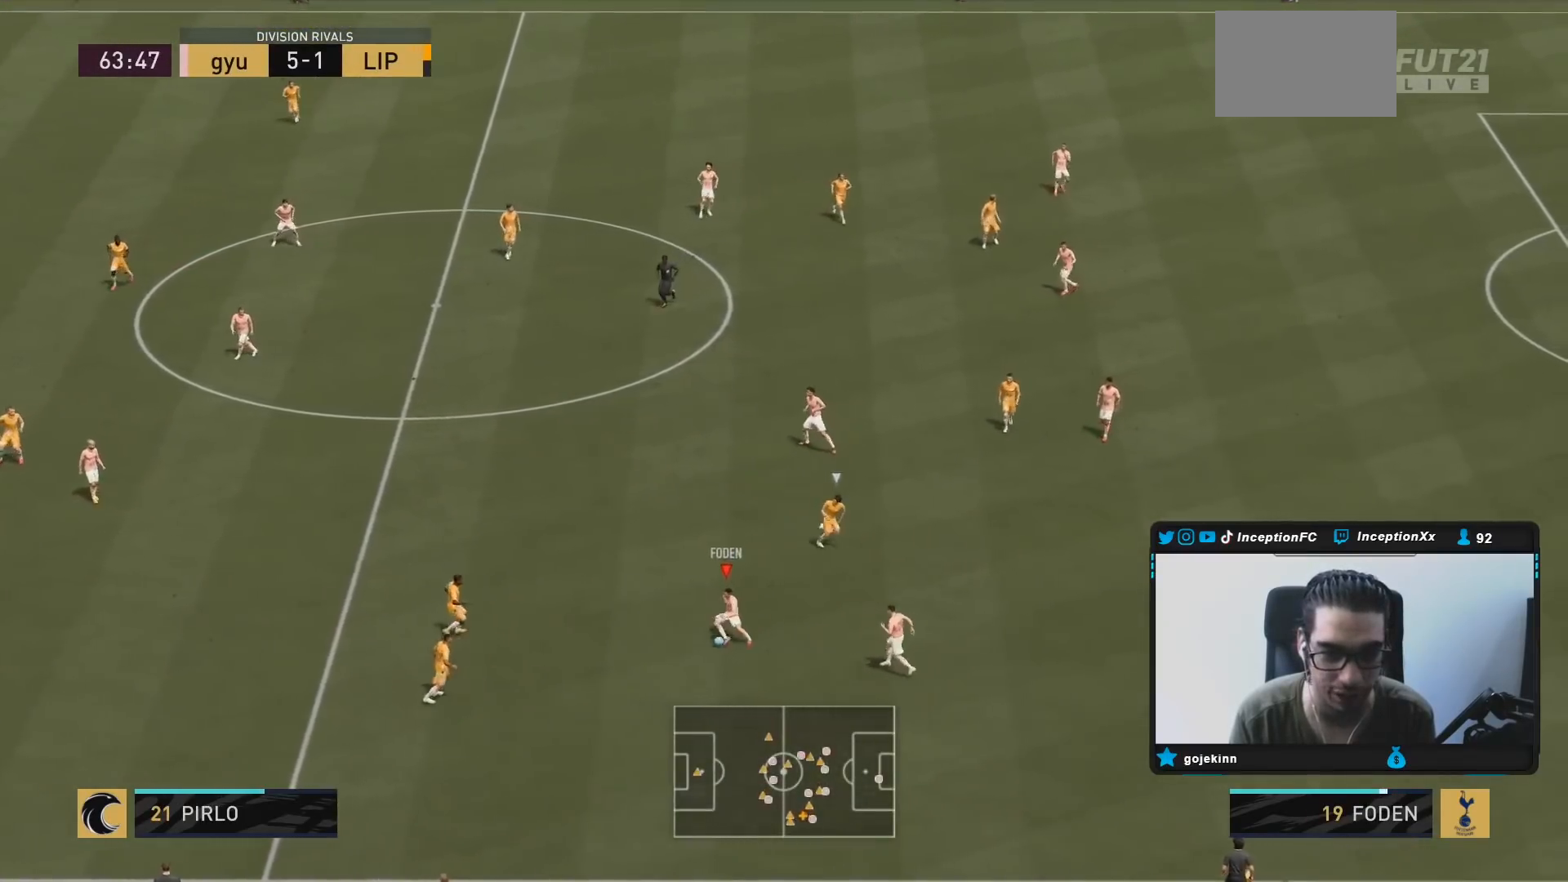
{"dt_ms": 500, "buttons": [], "left_stick": "up-left", "right_stick": "center", "events": [[283, "CROSS", "down"], [483, "CROSS", "up"]]}
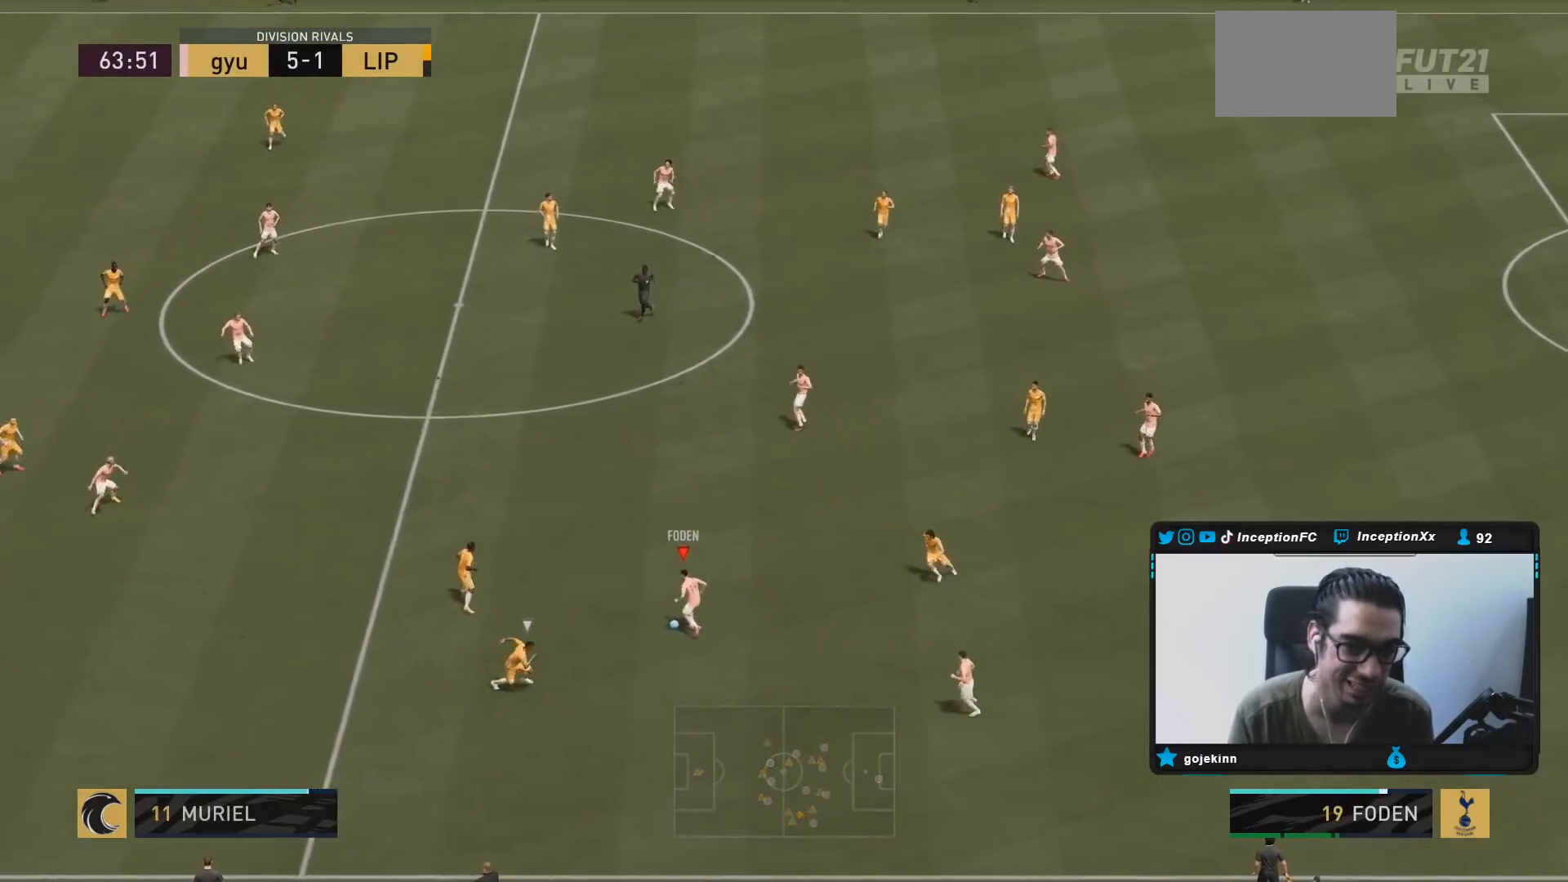
{"dt_ms": 500, "buttons": ["R2"], "left_stick": "center", "right_stick": "center", "events": [[267, "left_stick", "center"], [400, "R2", "down"]]}
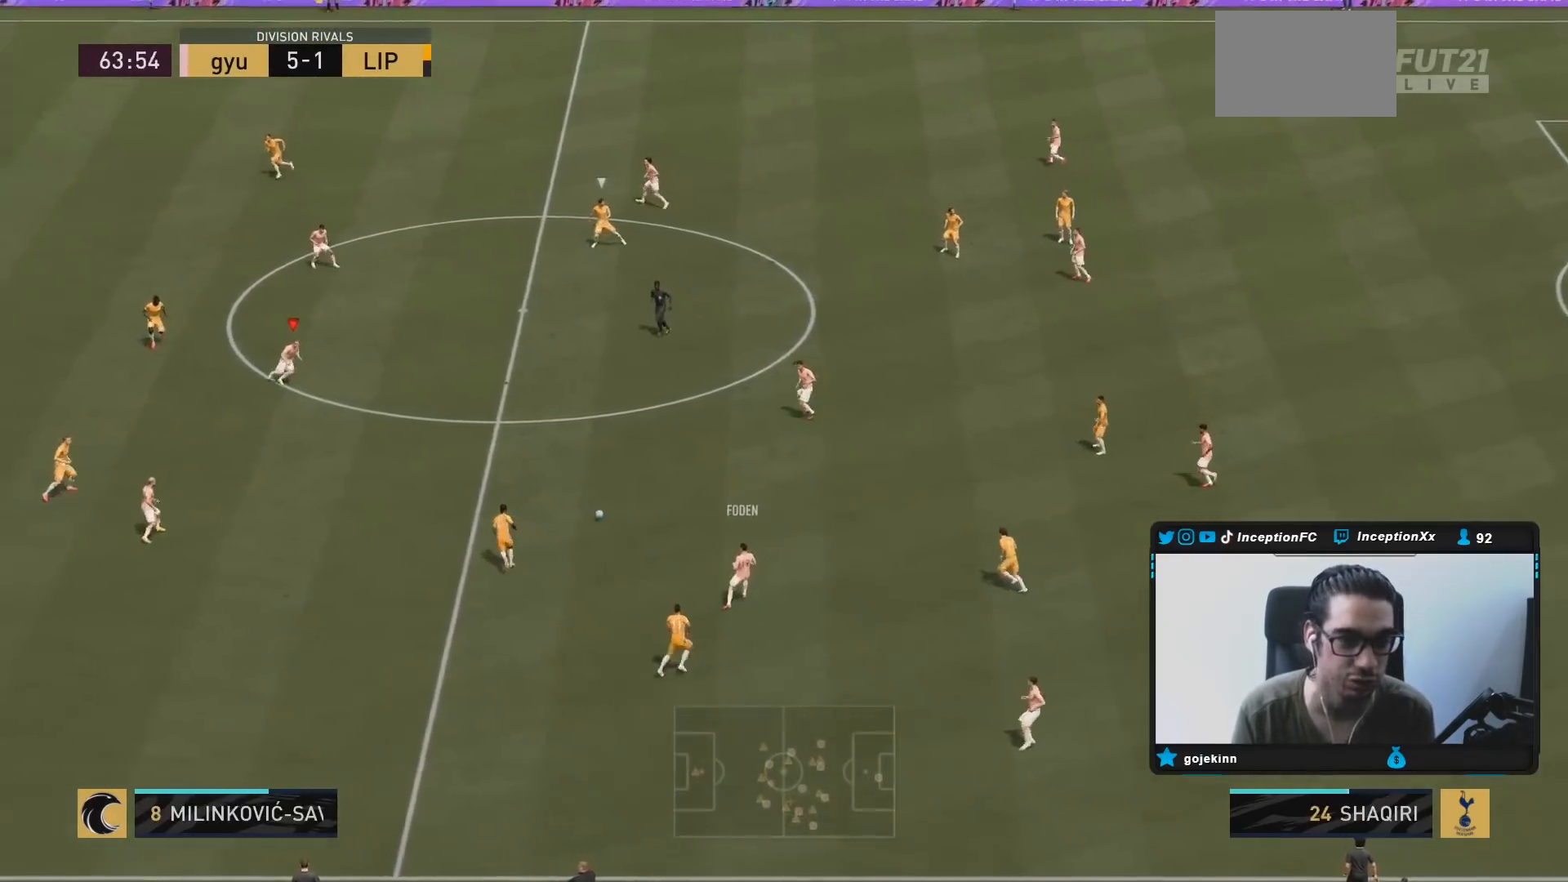
{"dt_ms": 500, "buttons": [], "left_stick": "center", "right_stick": "center", "events": [[50, "left_stick", "down"], [350, "left_stick", "down-left"], [400, "R2", "up"], [500, "left_stick", "center"]]}
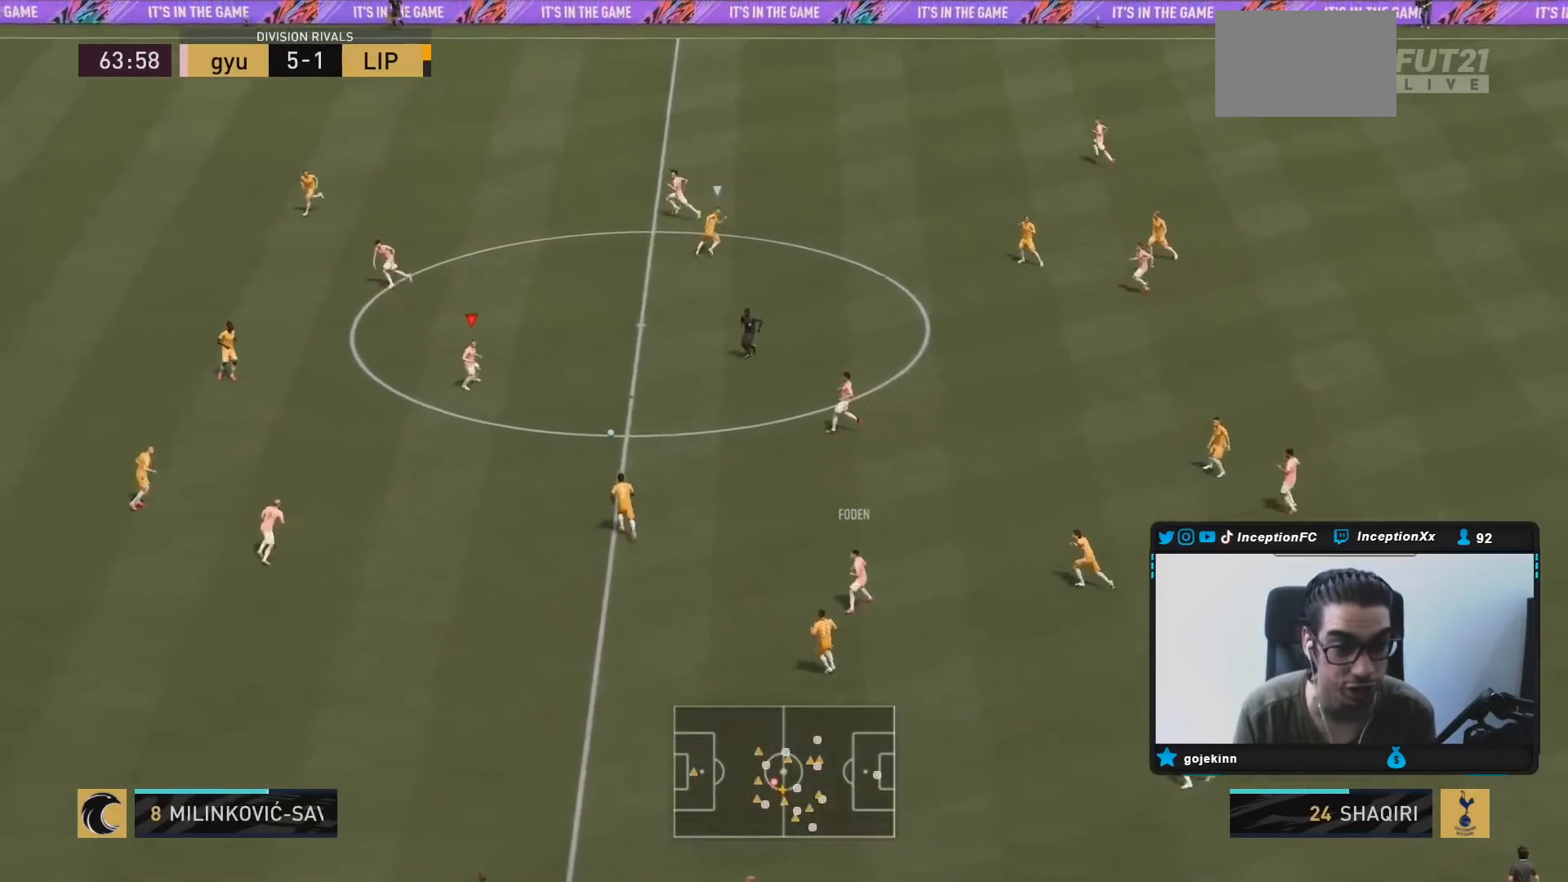
{"dt_ms": 500, "buttons": [], "left_stick": "up-left", "right_stick": "center", "events": [[483, "left_stick", "up-left"]]}
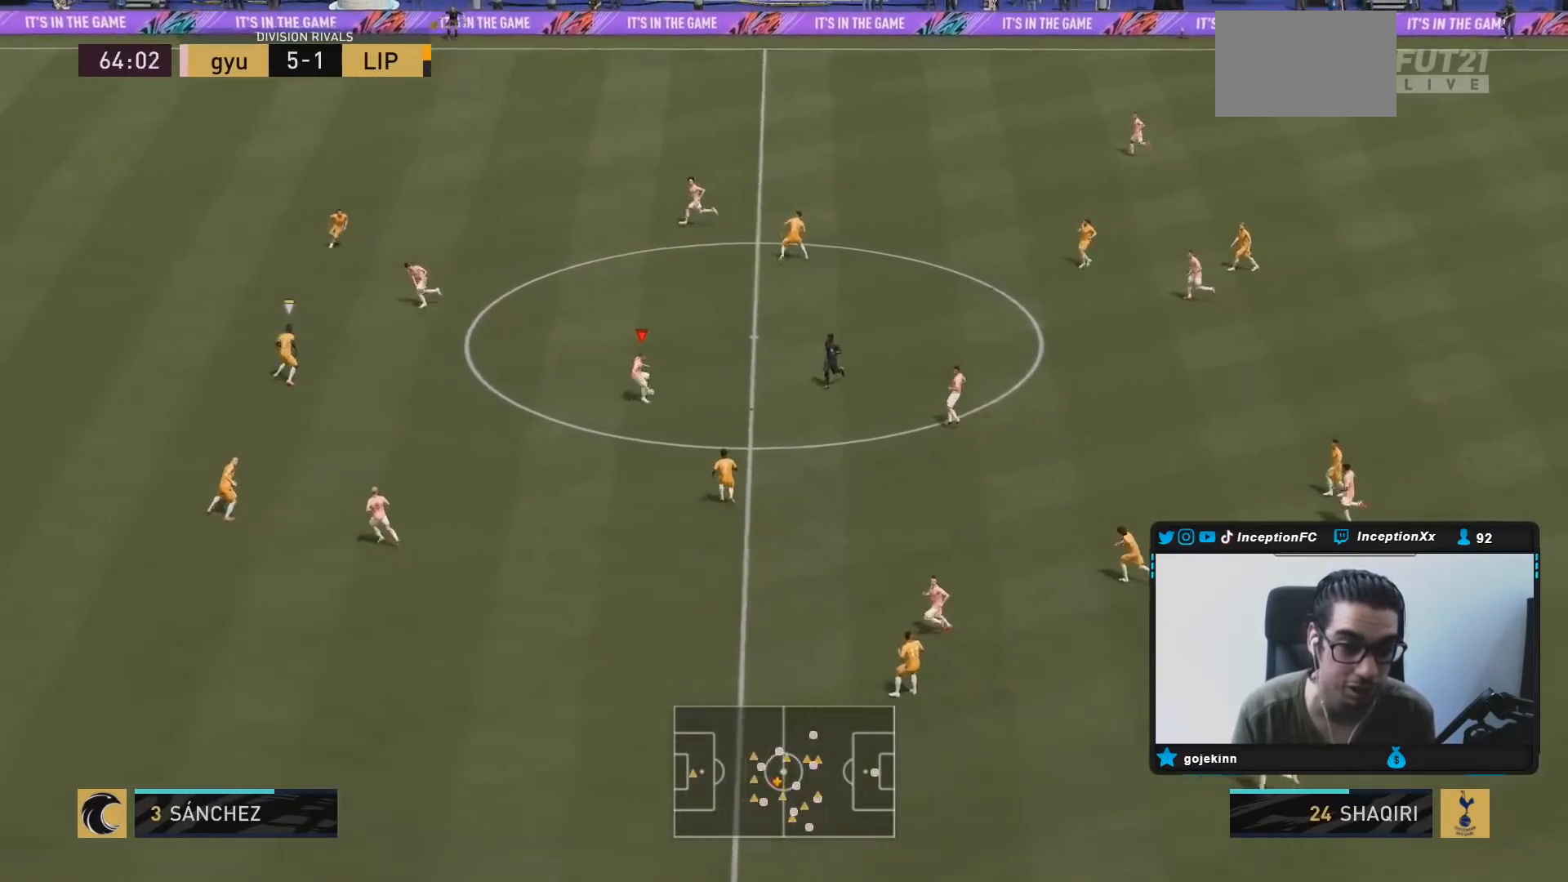
{"dt_ms": 500, "buttons": ["TRIANGLE"], "left_stick": "up-left", "right_stick": "center", "events": [[367, "TRIANGLE", "down"]]}
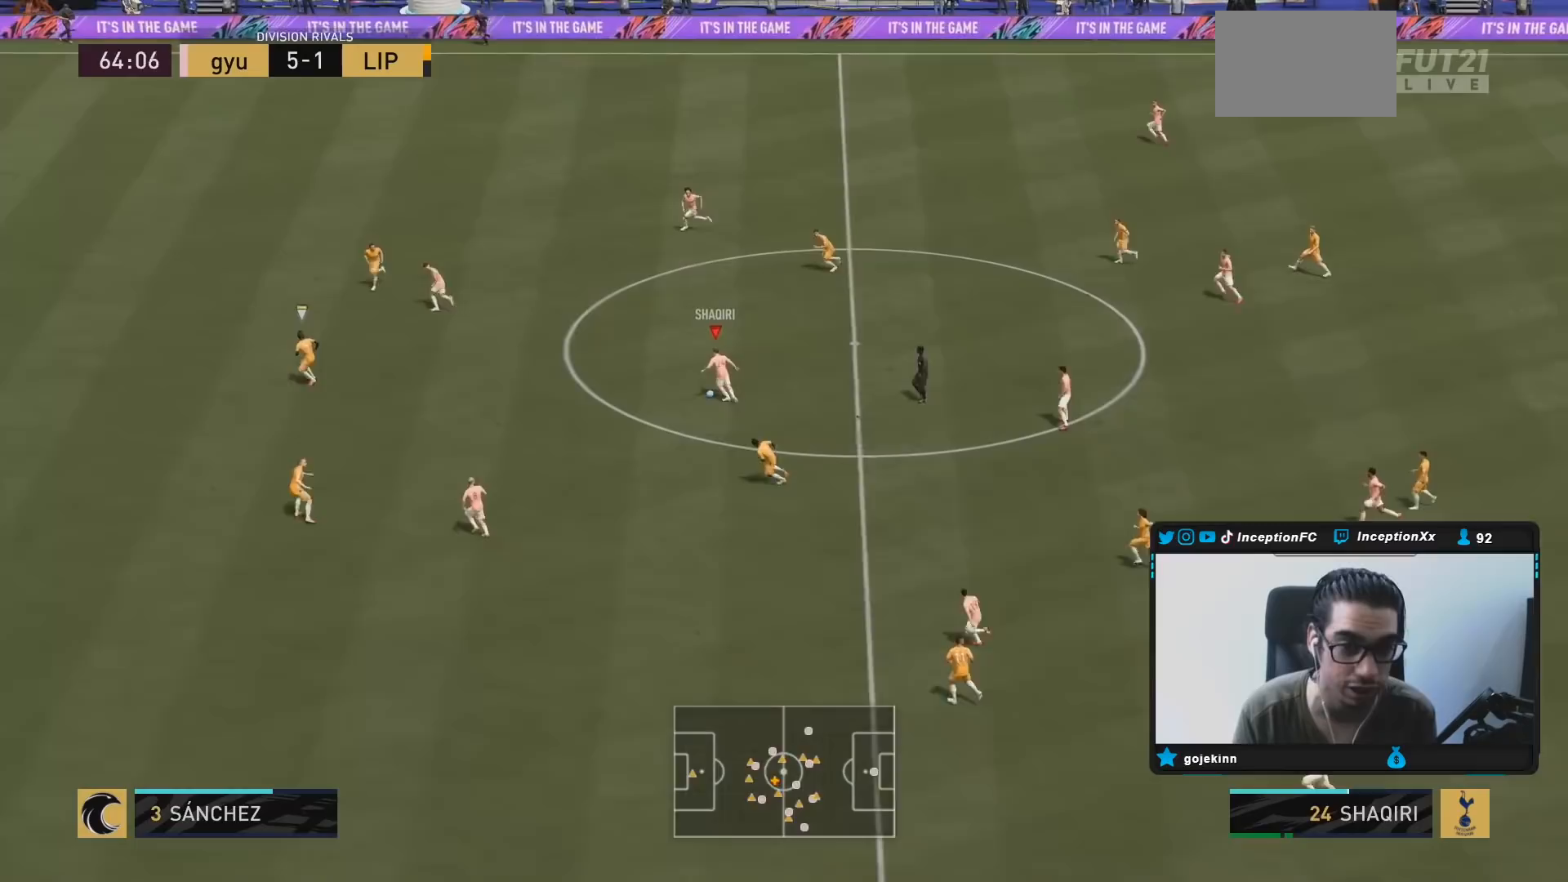
{"dt_ms": 500, "buttons": ["R2"], "left_stick": "center", "right_stick": "center", "events": [[67, "TRIANGLE", "up"], [350, "left_stick", "center"], [400, "R2", "down"]]}